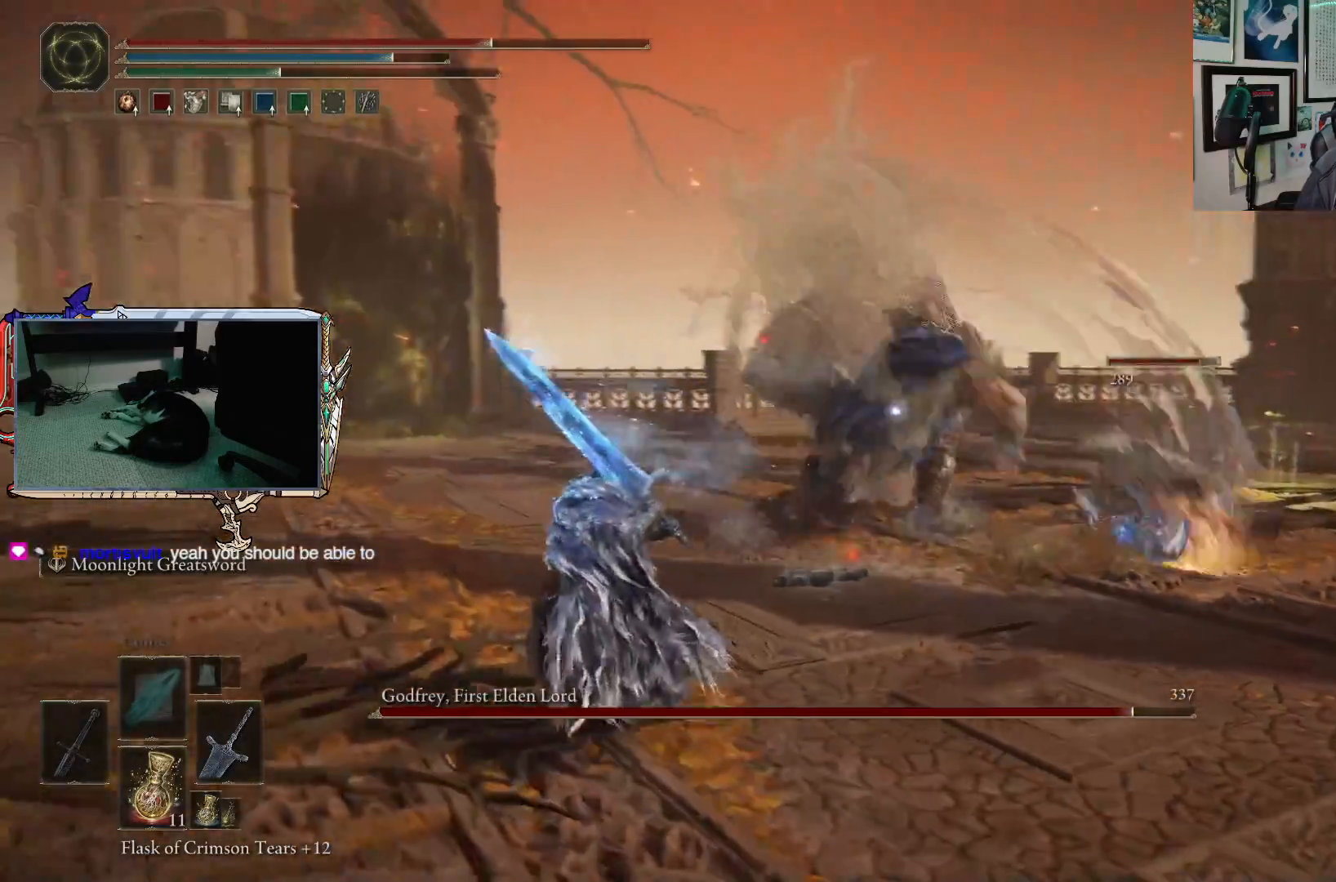
Gameplay with a controller (Xbox layout); each line is a JSON object with the inputs held at the frame after it. "events" lists button and stick changes between this image and that frame as [ms after this image, input, new state], when the widget could be followed in between.
{"buttons": [], "left_stick": "up", "right_stick": "center", "events": [[50, "left_stick", "up"], [317, "A", "down"], [500, "A", "up"]]}
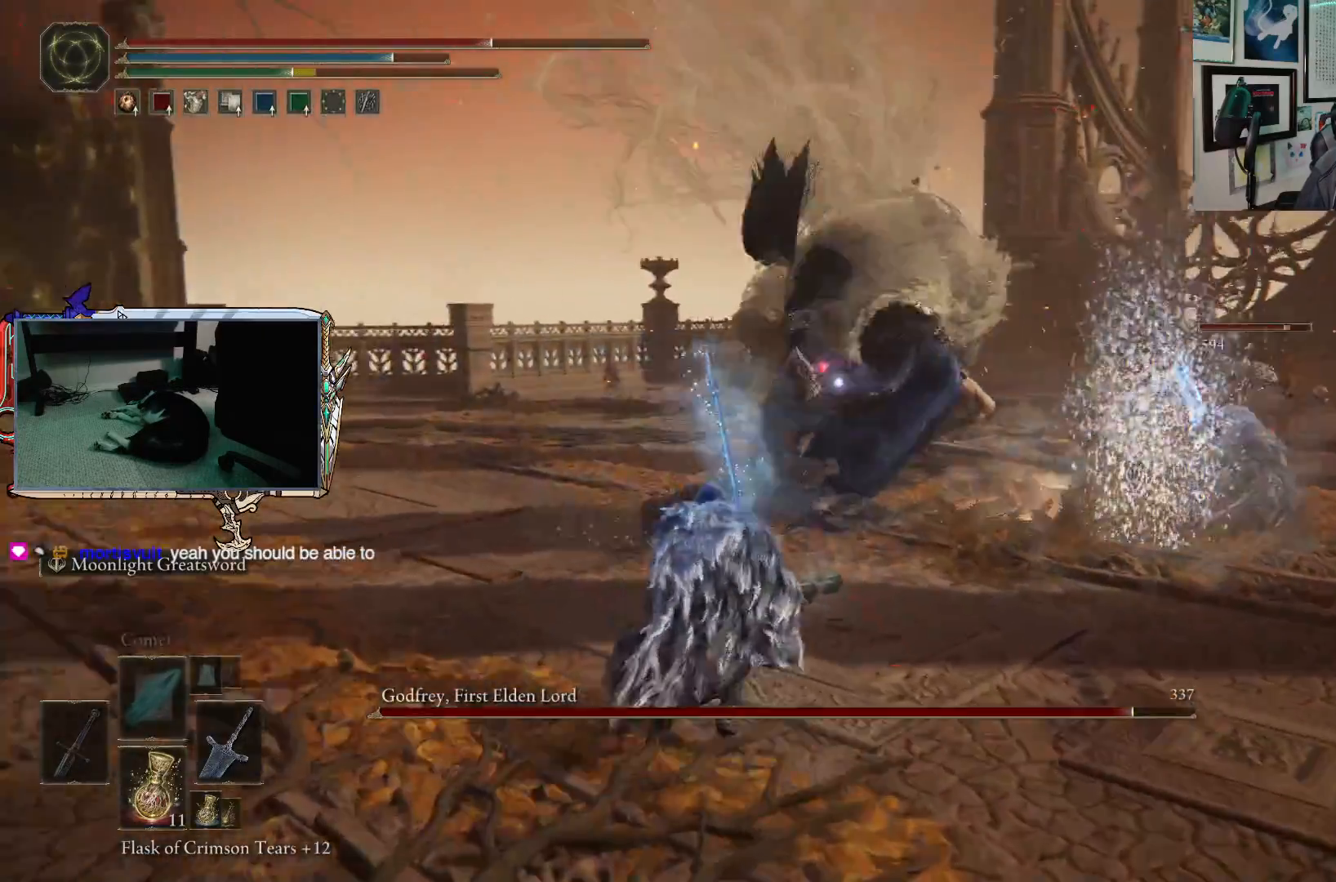
{"buttons": [], "left_stick": "up", "right_stick": "center", "events": [[67, "R2", "down"], [233, "R2", "up"]]}
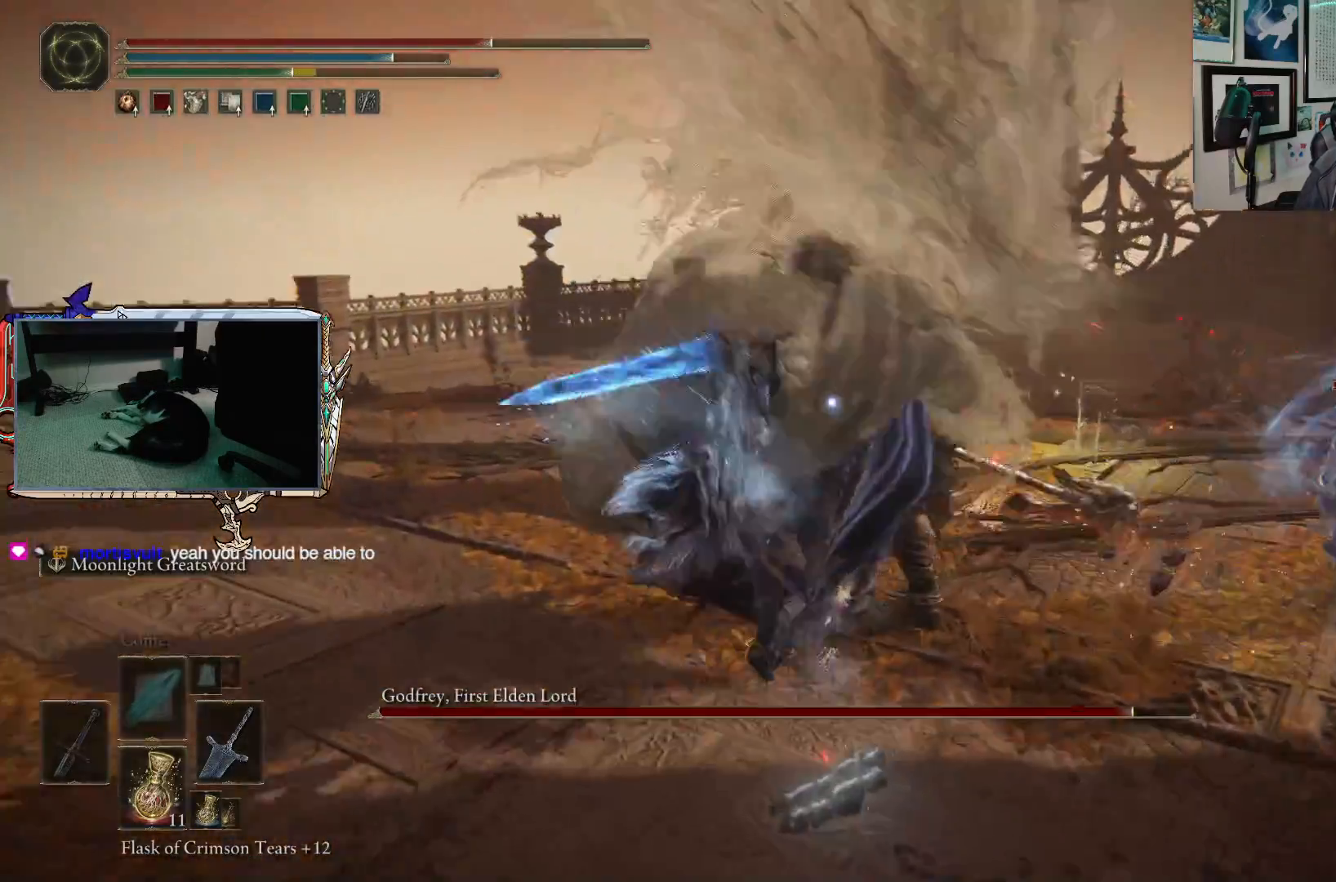
{"buttons": [], "left_stick": "up", "right_stick": "center", "events": []}
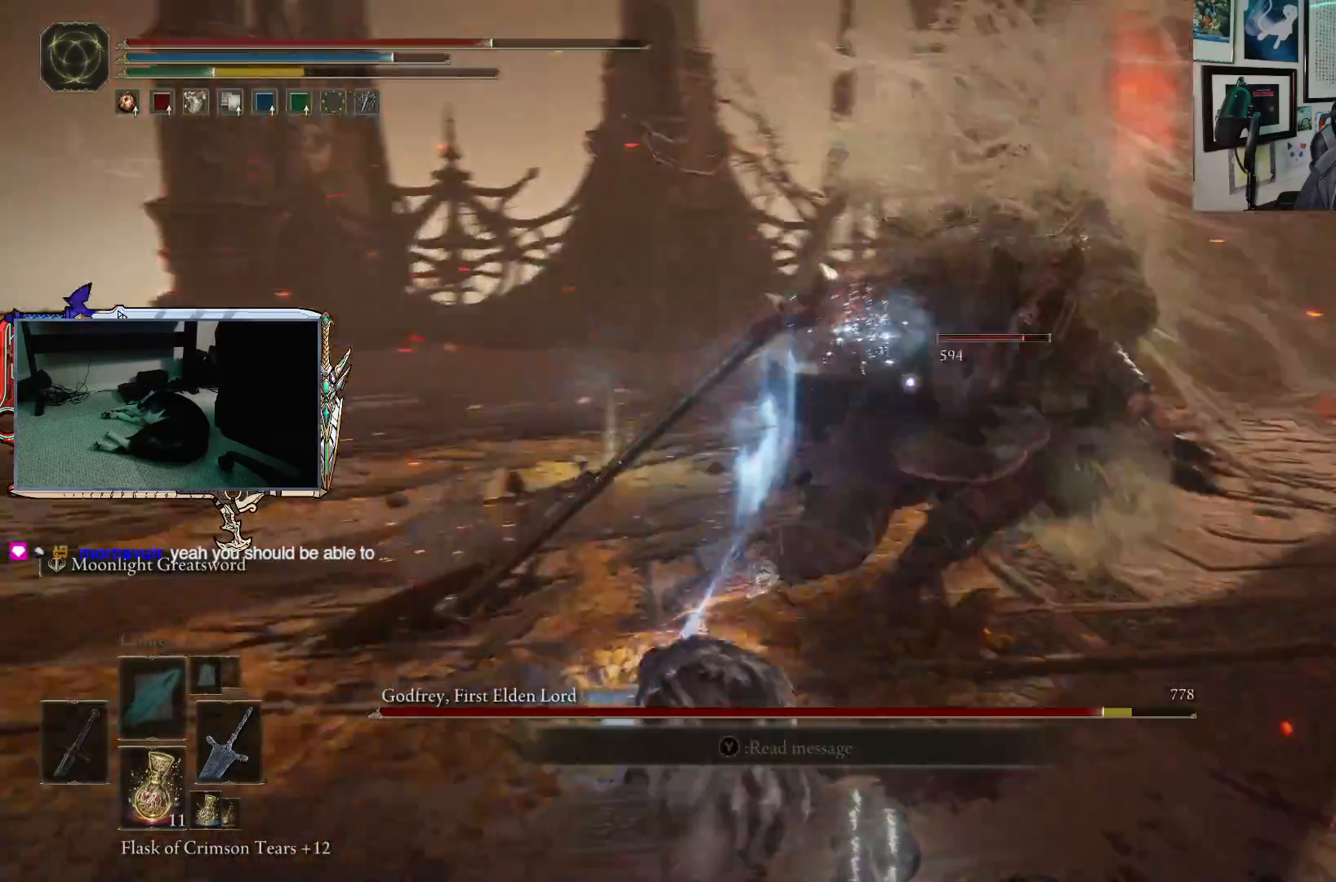
{"buttons": [], "left_stick": "up", "right_stick": "center", "events": []}
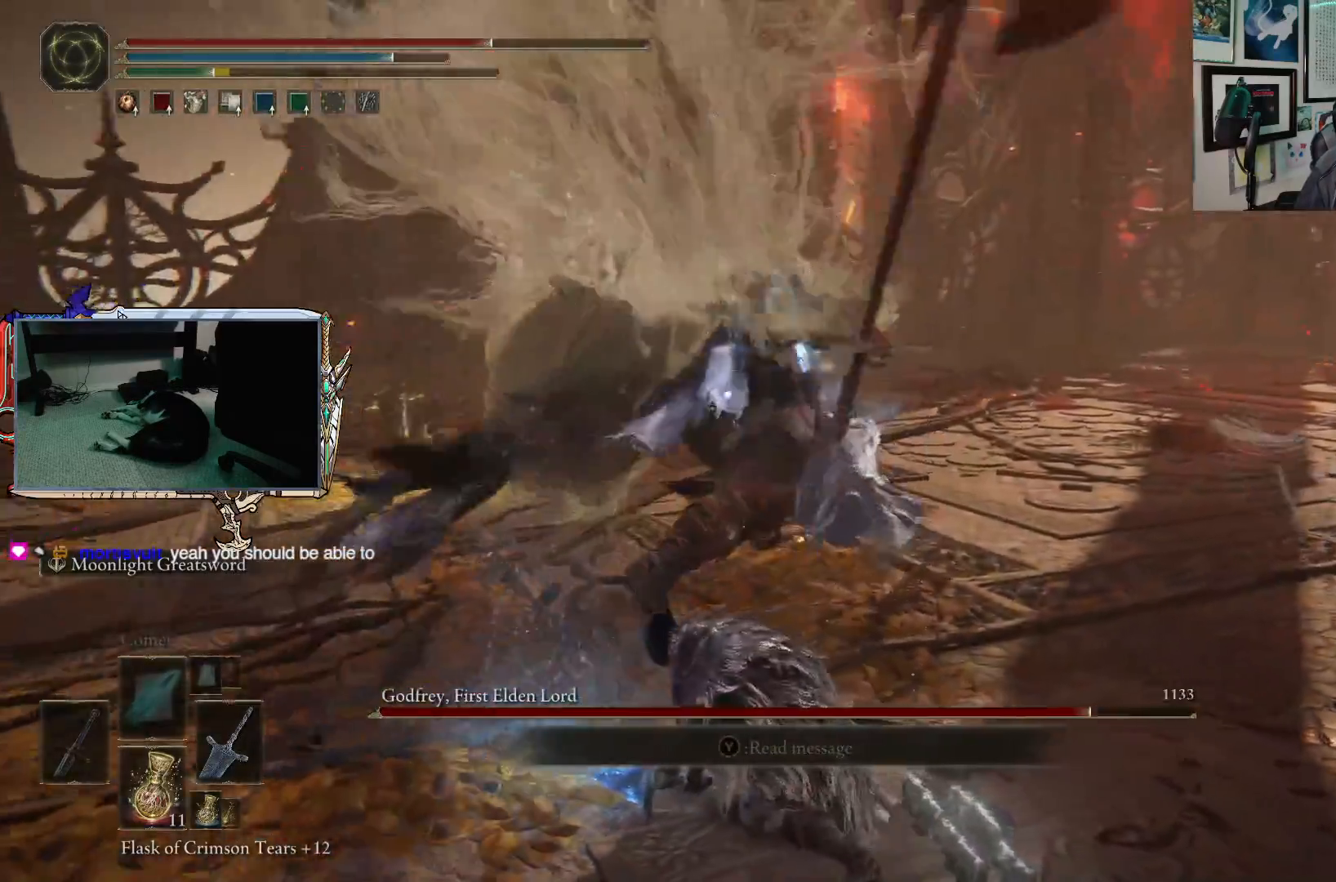
{"buttons": [], "left_stick": "up", "right_stick": "center", "events": []}
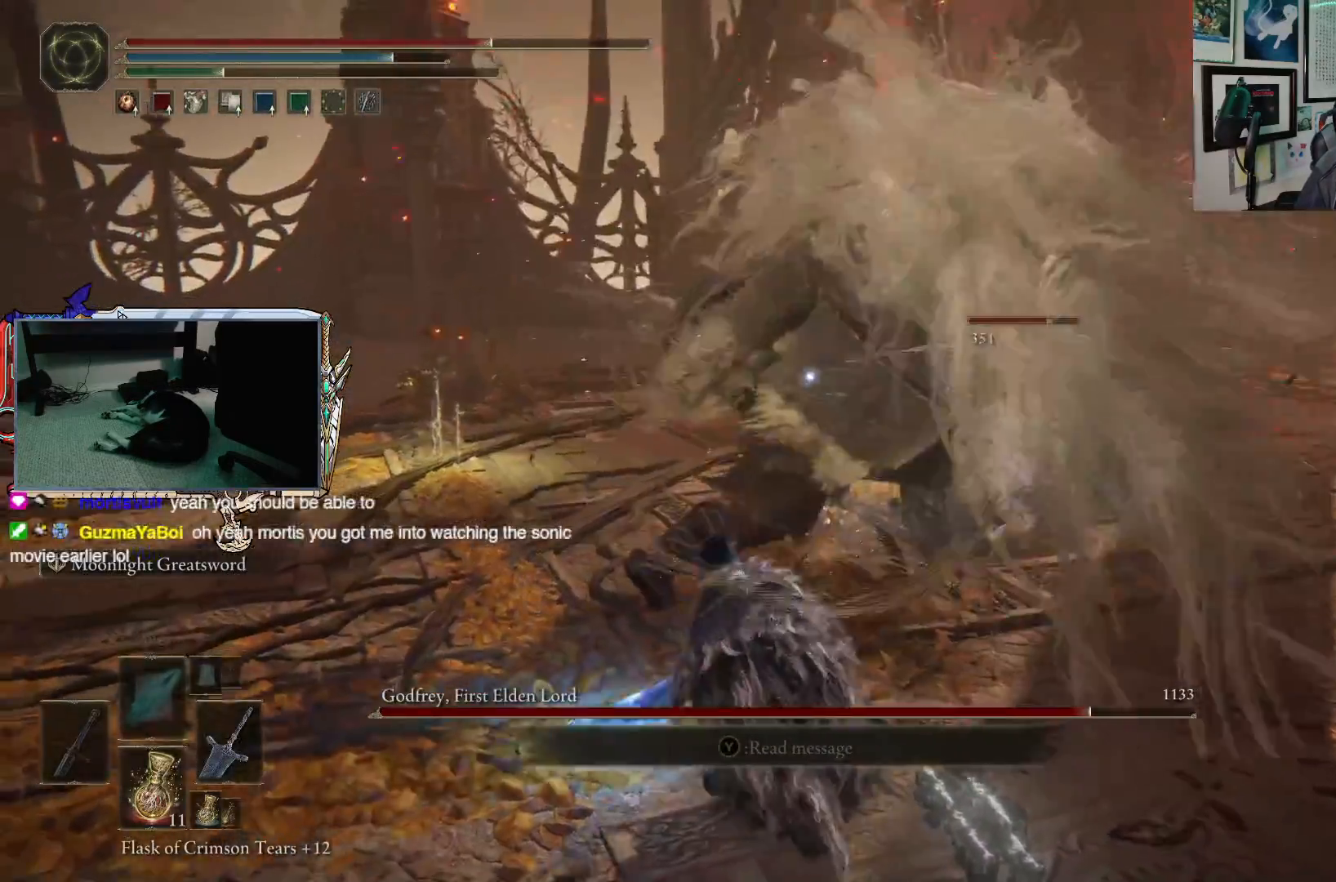
{"buttons": [], "left_stick": "up", "right_stick": "center", "events": [[200, "R1", "down"], [200, "R2", "down"], [333, "R1", "up"], [333, "R2", "up"]]}
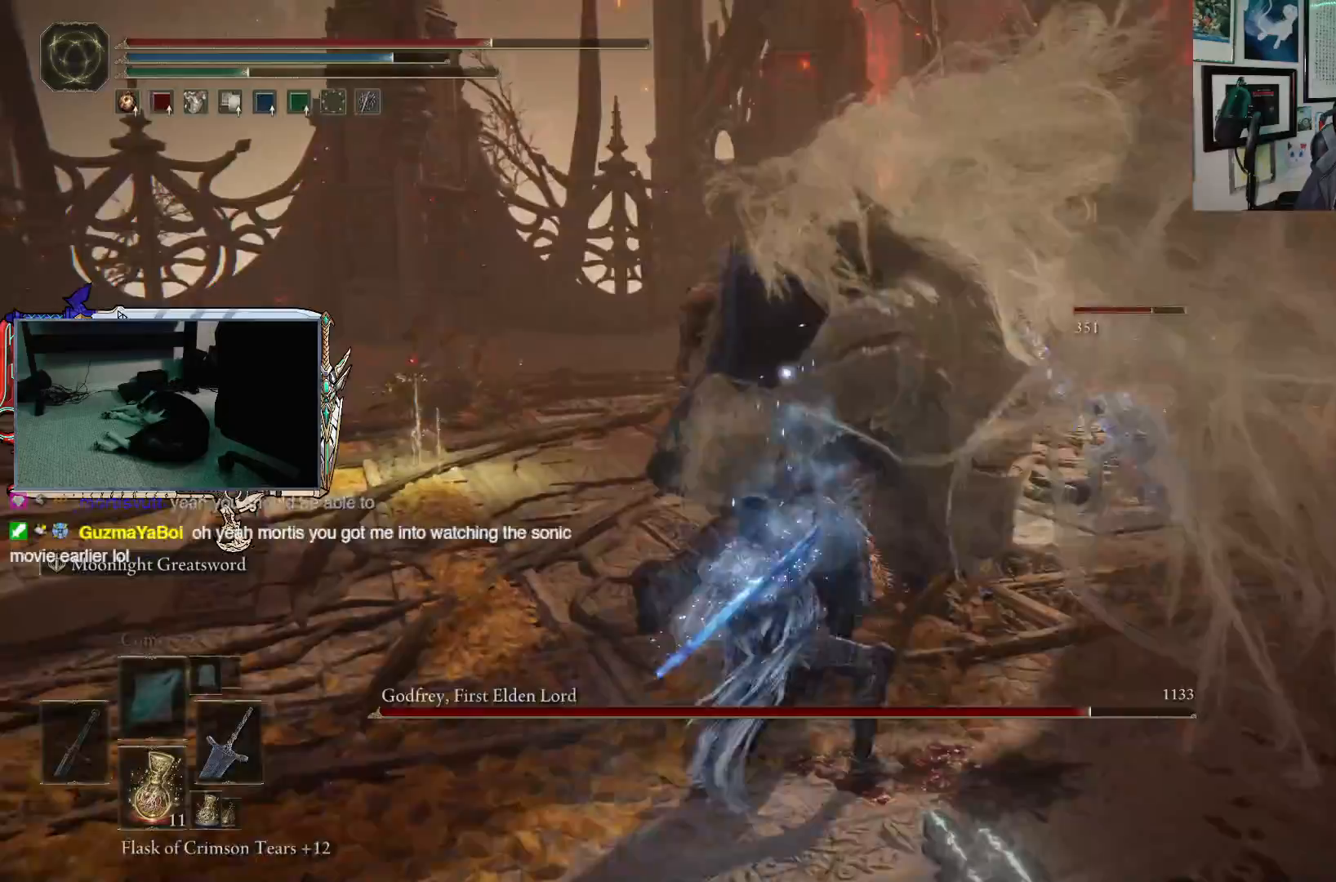
{"buttons": ["R1"], "left_stick": "up", "right_stick": "center", "events": [[450, "R1", "down"], [450, "R2", "down"], [500, "R2", "up"]]}
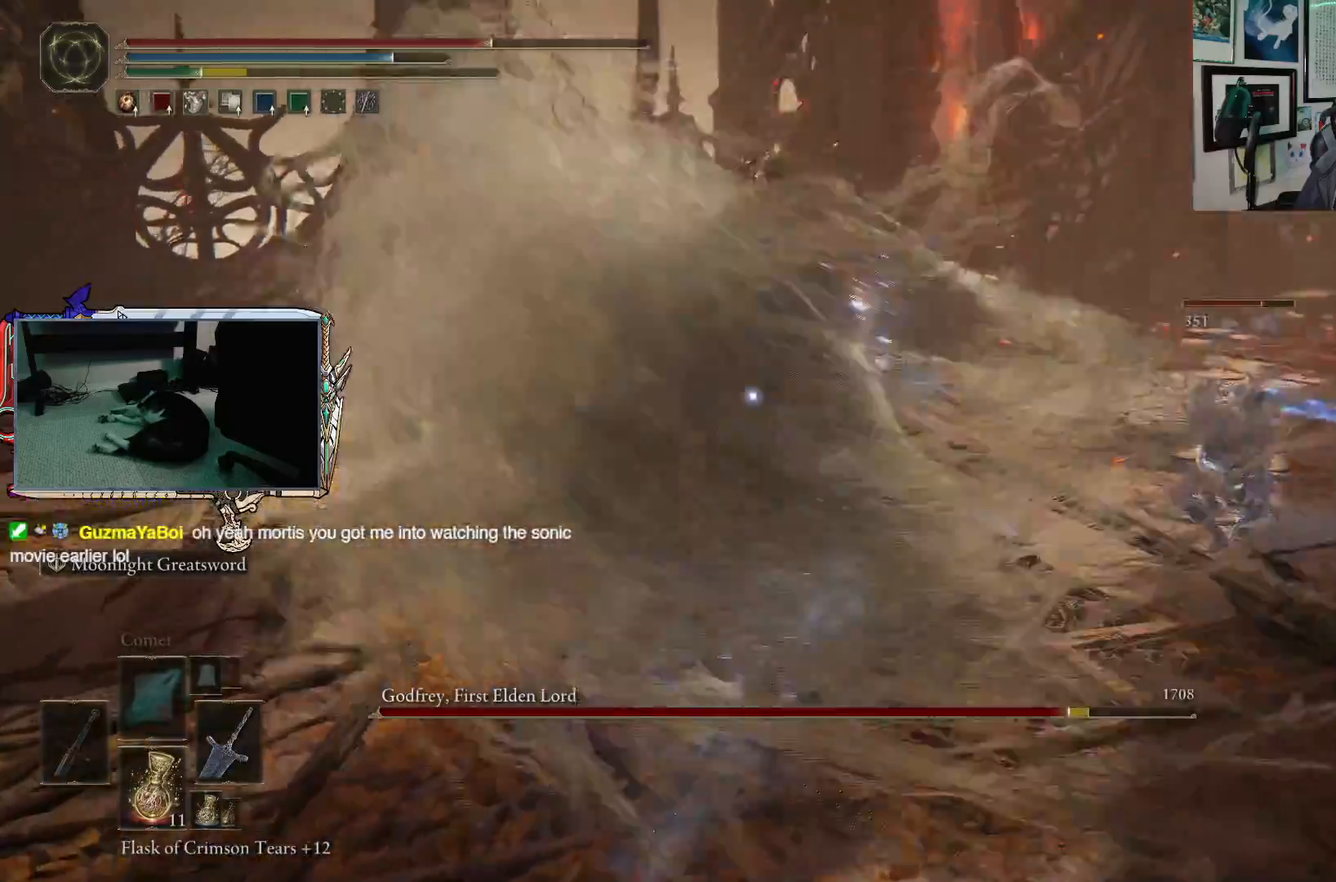
{"buttons": [], "left_stick": "up", "right_stick": "center", "events": [[83, "R1", "up"]]}
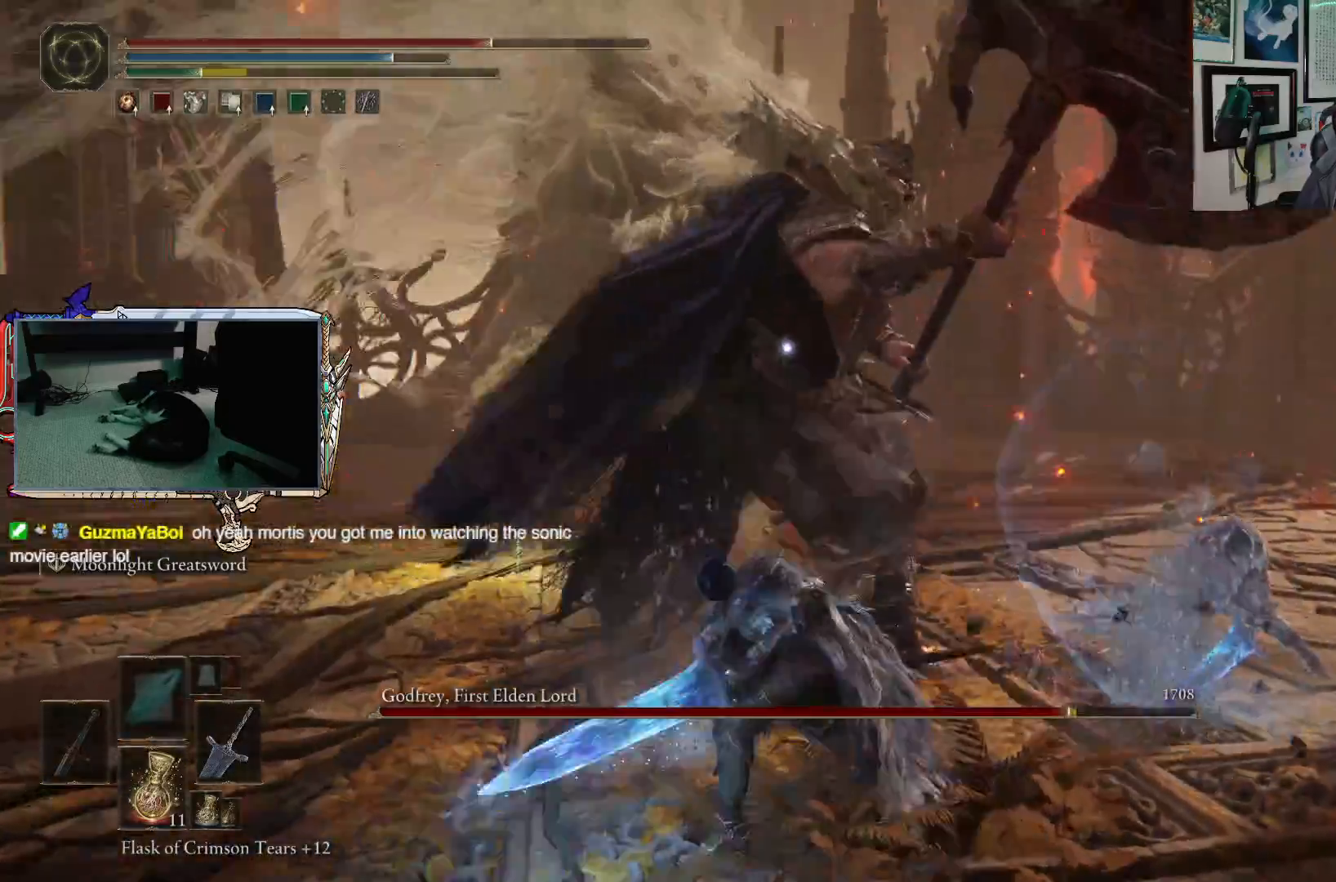
{"buttons": [], "left_stick": "down-left", "right_stick": "center", "events": [[400, "left_stick", "center"], [500, "left_stick", "down-left"]]}
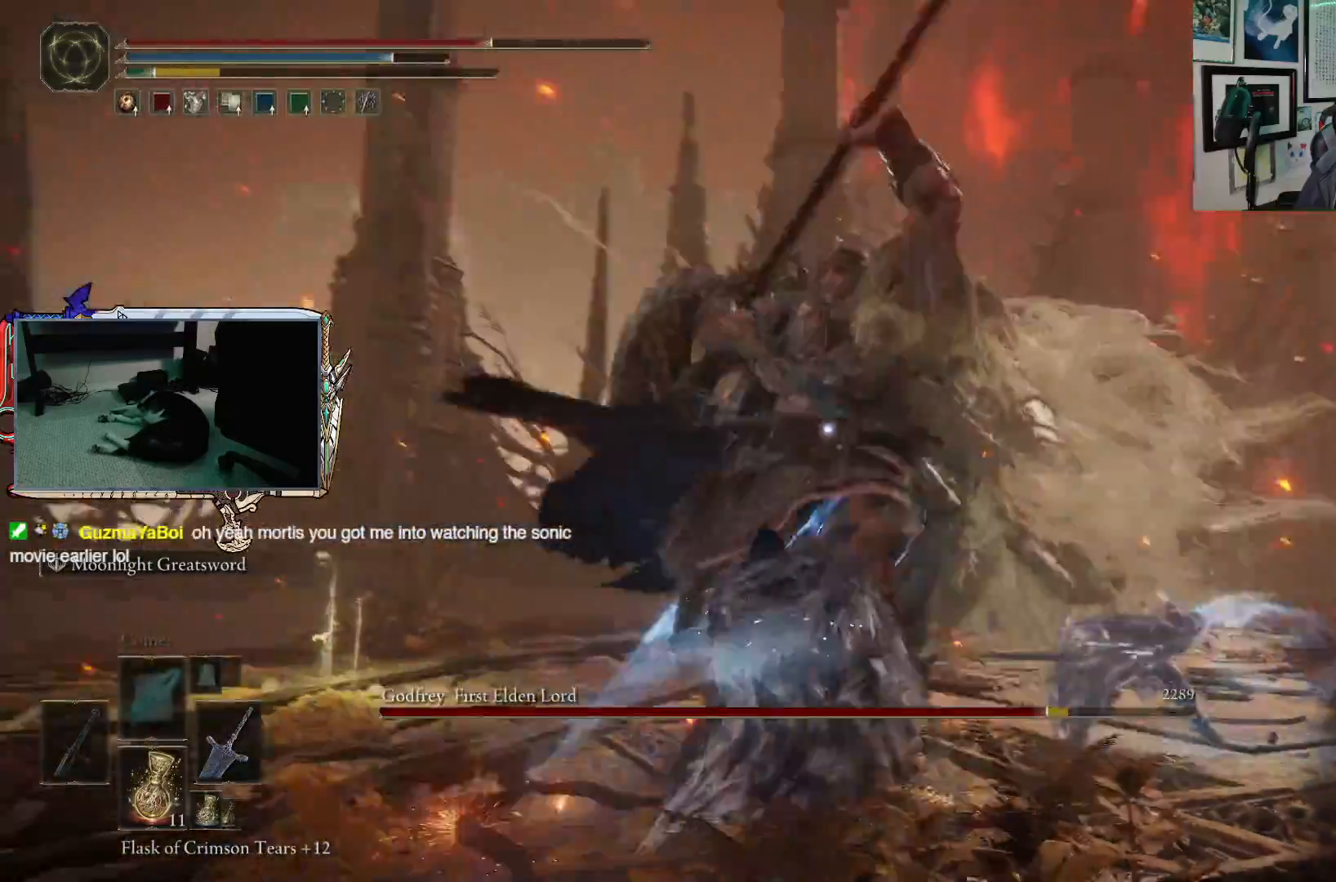
{"buttons": ["B"], "left_stick": "left", "right_stick": "center", "events": [[167, "left_stick", "left"], [450, "B", "down"]]}
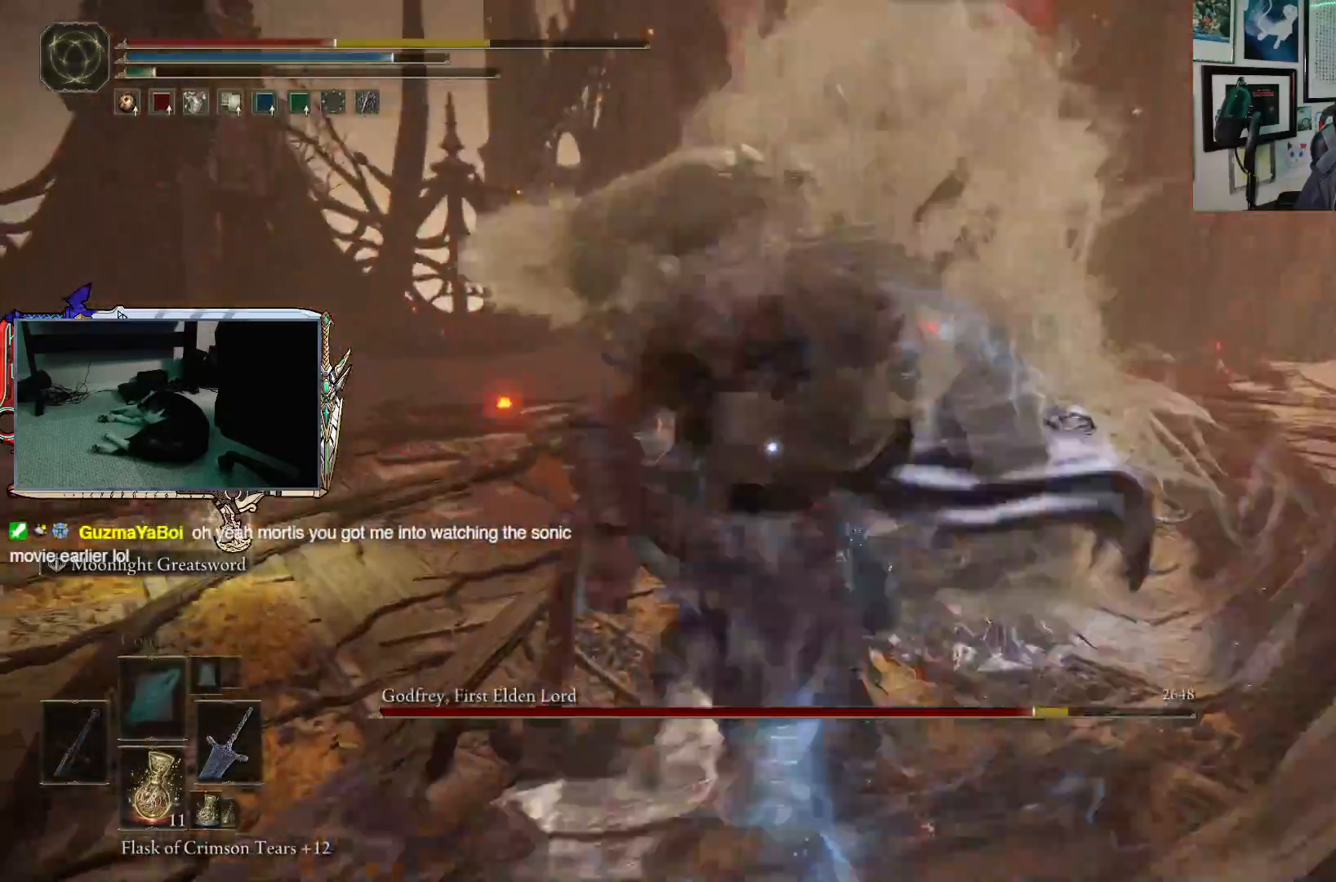
{"buttons": [], "left_stick": "down-left", "right_stick": "center", "events": [[33, "B", "up"], [283, "left_stick", "down-left"]]}
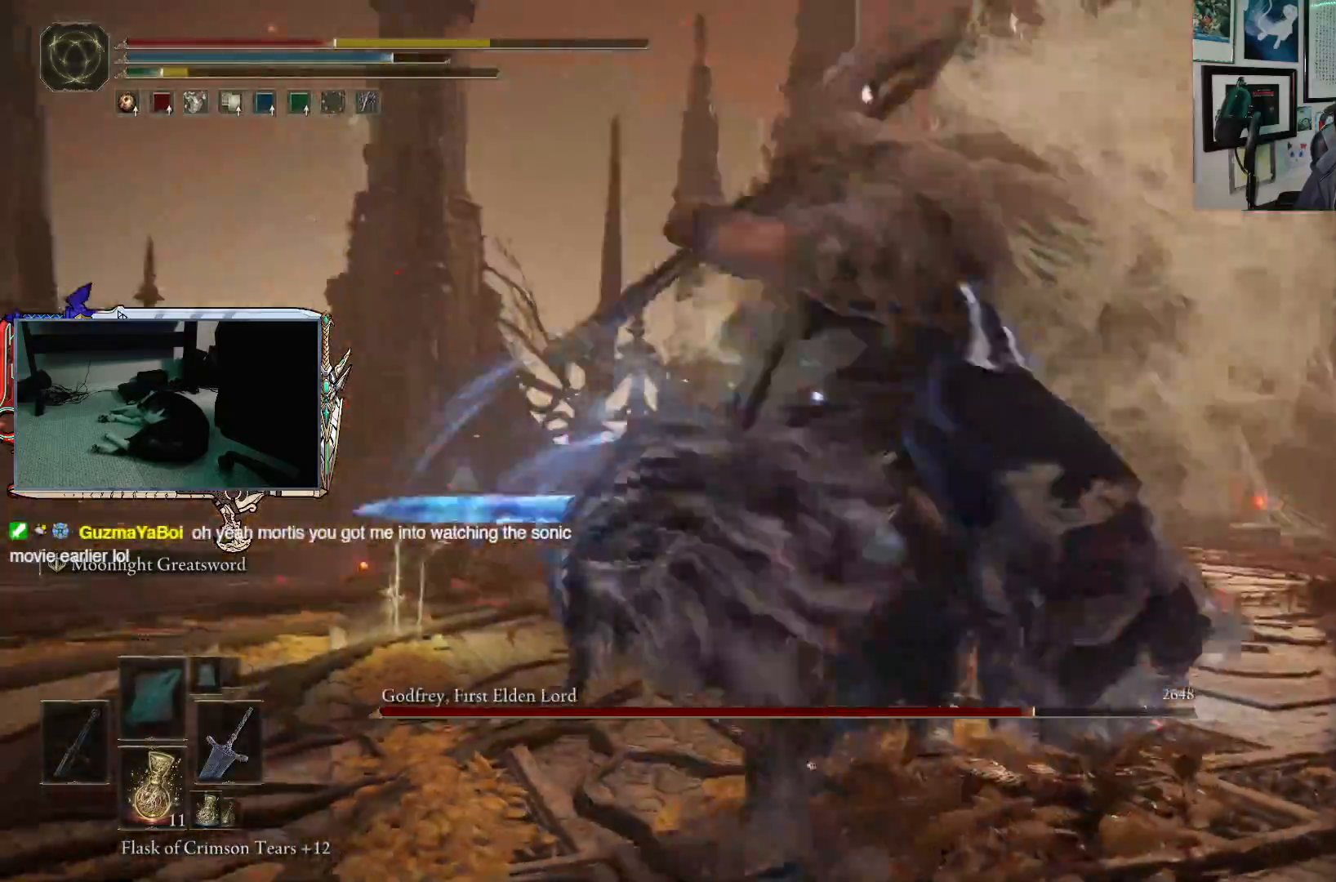
{"buttons": [], "left_stick": "down-left", "right_stick": "center", "events": []}
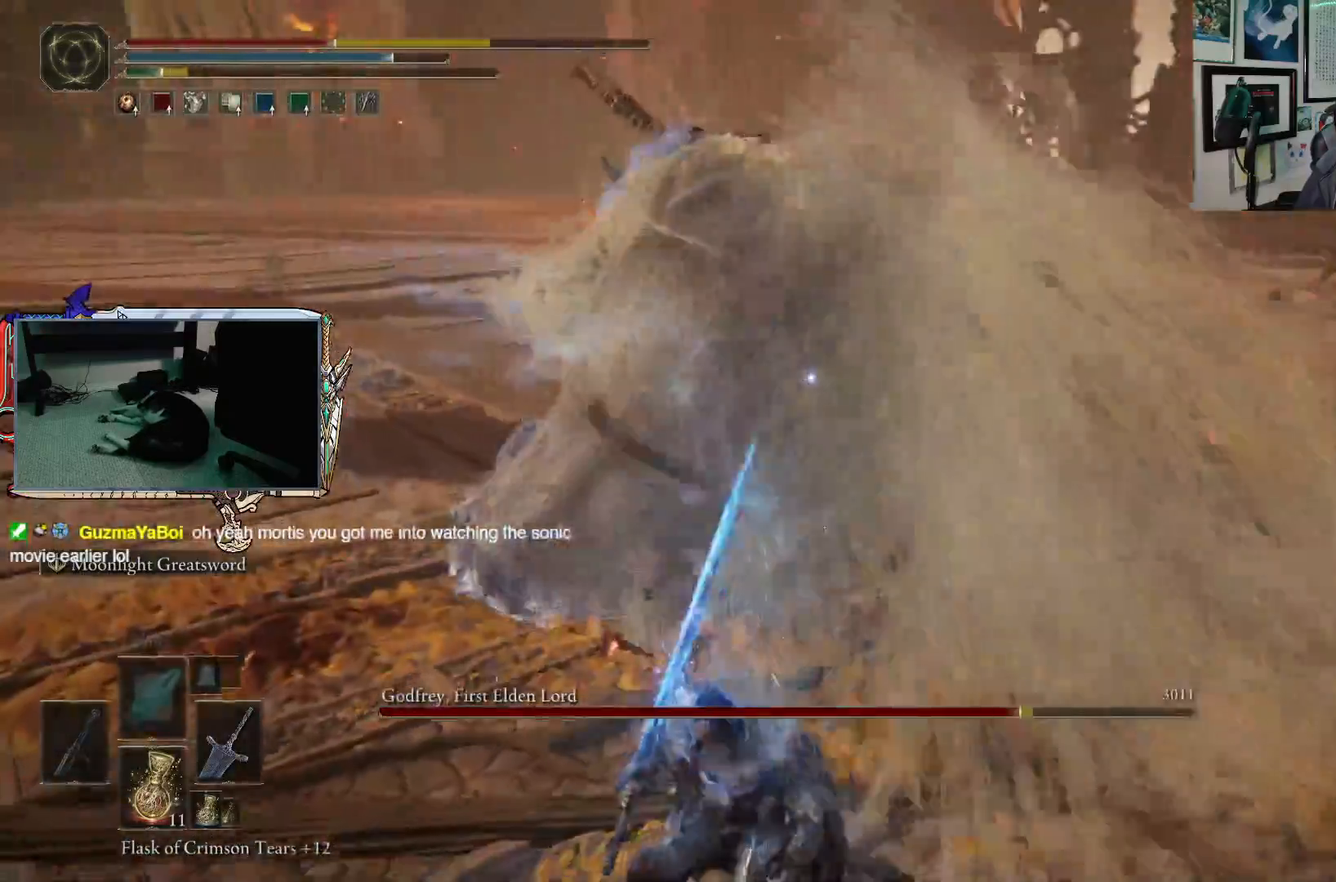
{"buttons": [], "left_stick": "down-left", "right_stick": "center", "events": [[83, "left_stick", "down"], [350, "left_stick", "down-left"]]}
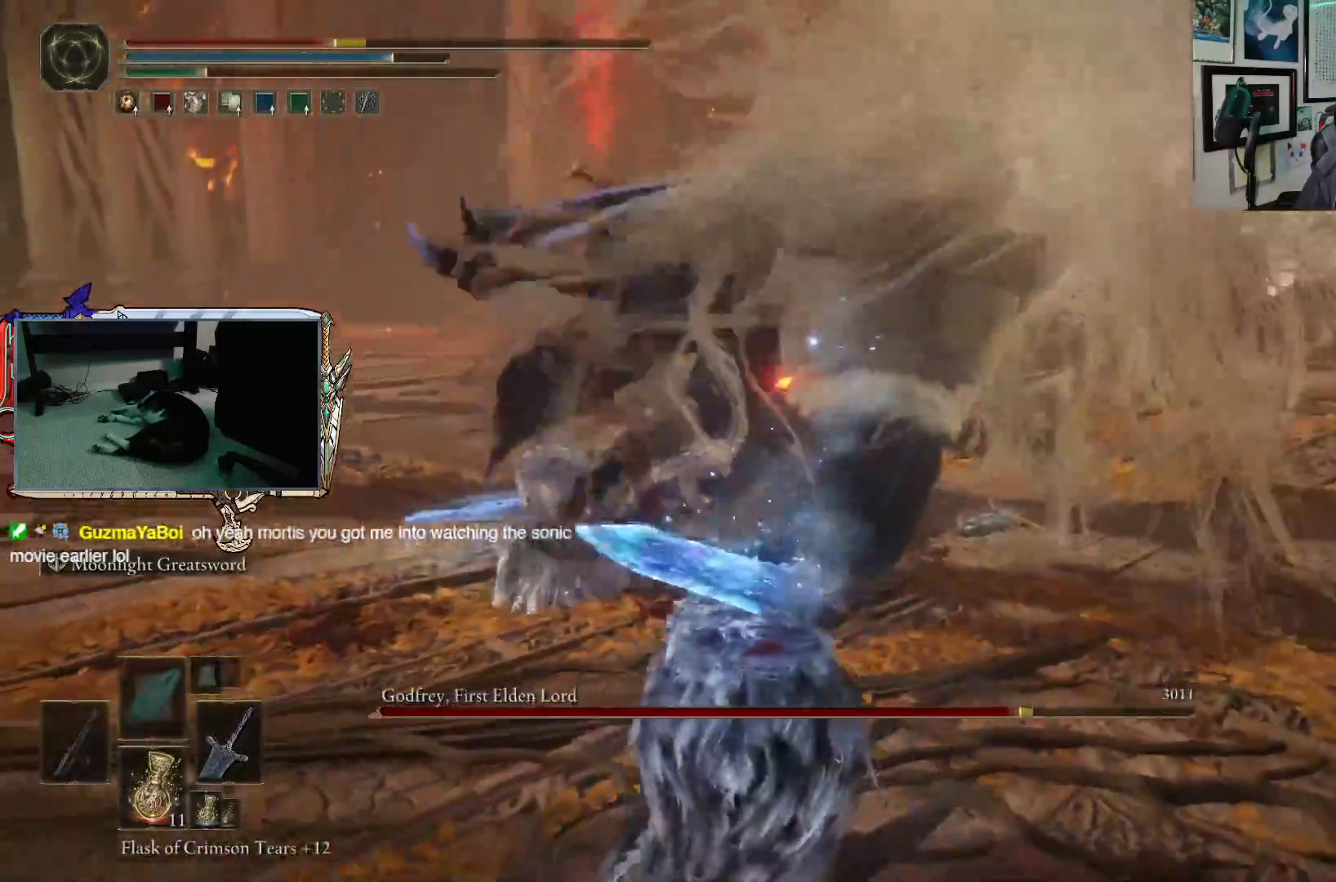
{"buttons": [], "left_stick": "down-left", "right_stick": "center", "events": [[367, "B", "down"], [500, "B", "up"]]}
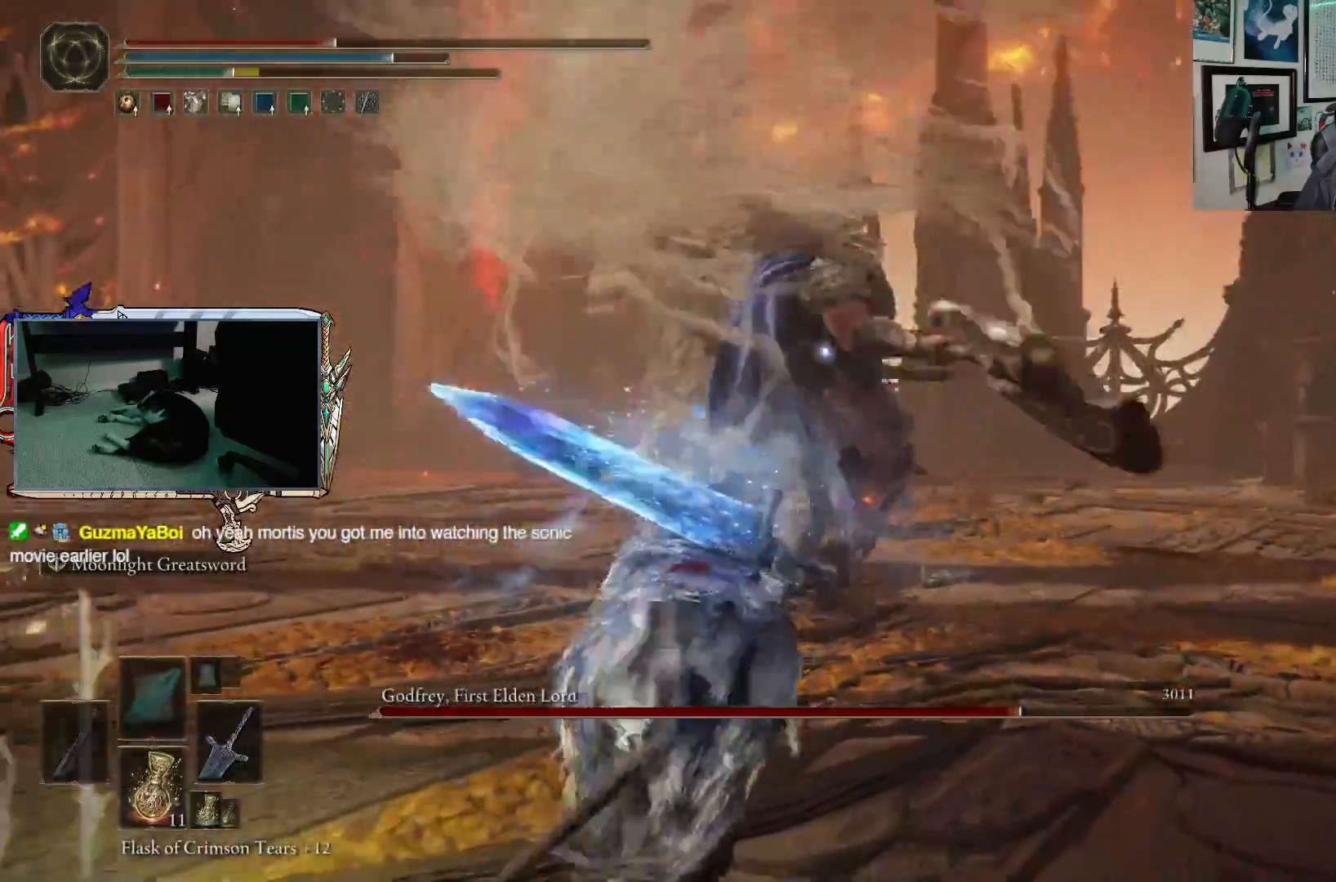
{"buttons": [], "left_stick": "down-left", "right_stick": "center", "events": []}
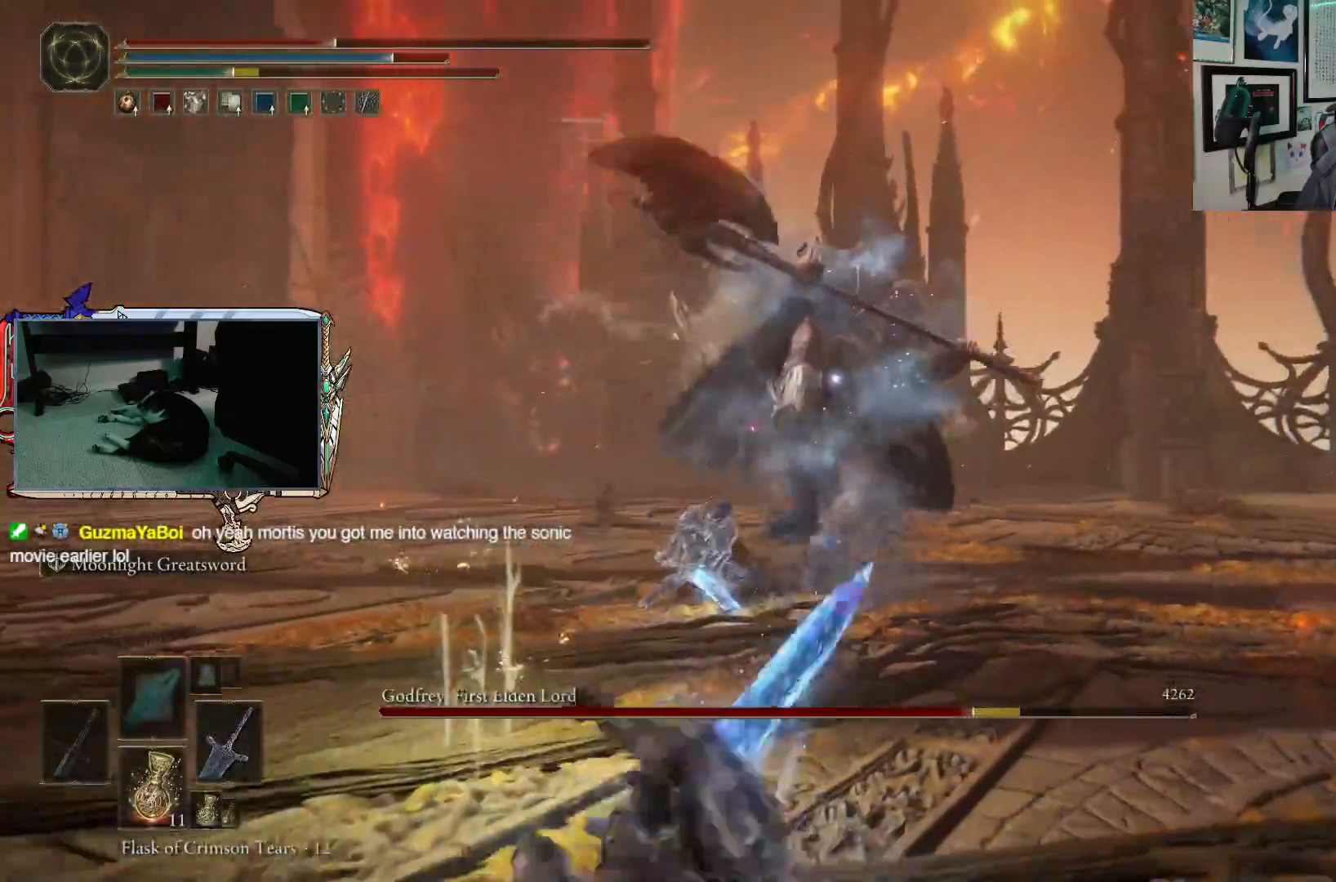
{"buttons": ["B"], "left_stick": "down-left", "right_stick": "center", "events": [[417, "B", "down"]]}
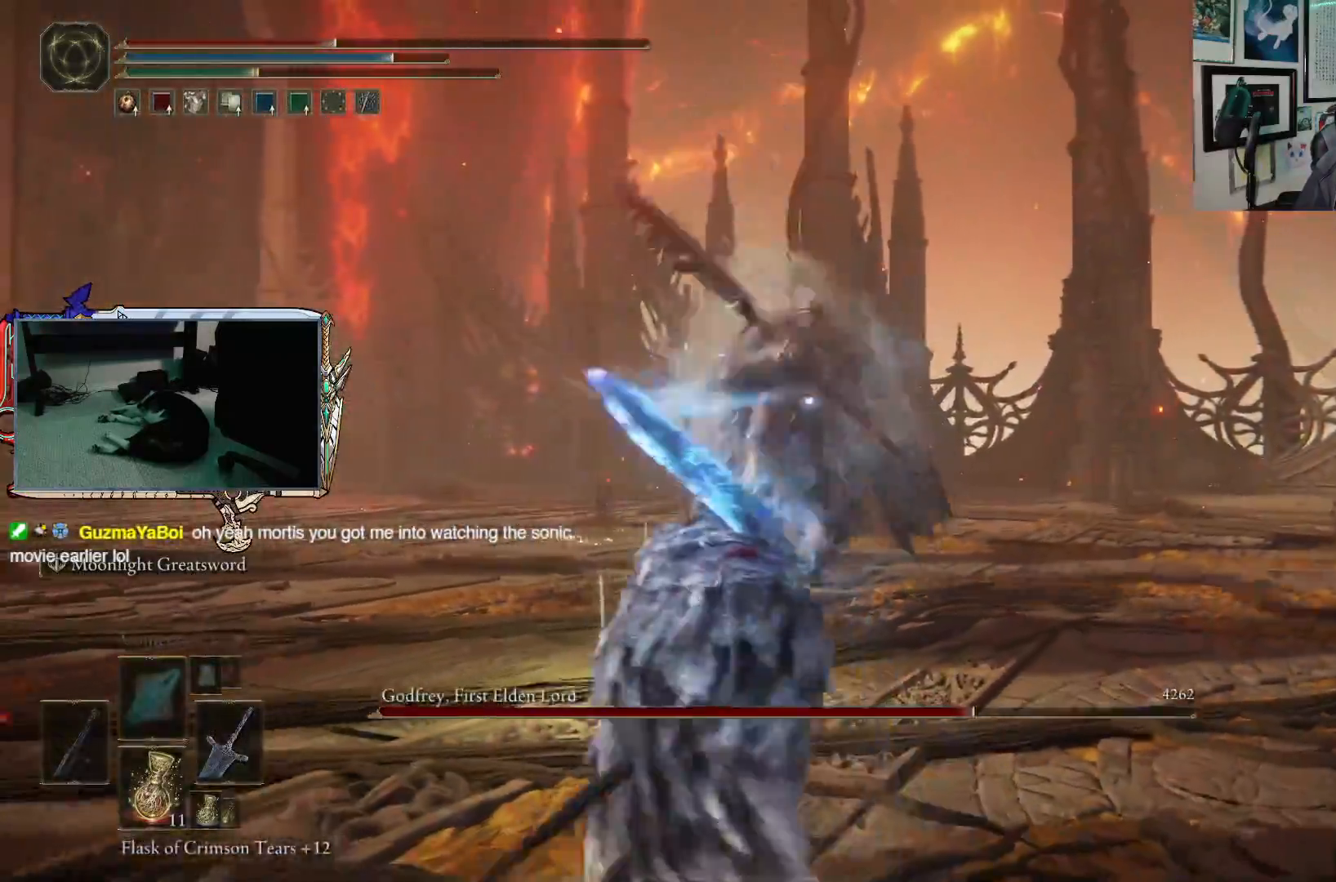
{"buttons": [], "left_stick": "down-left", "right_stick": "center", "events": [[33, "B", "up"]]}
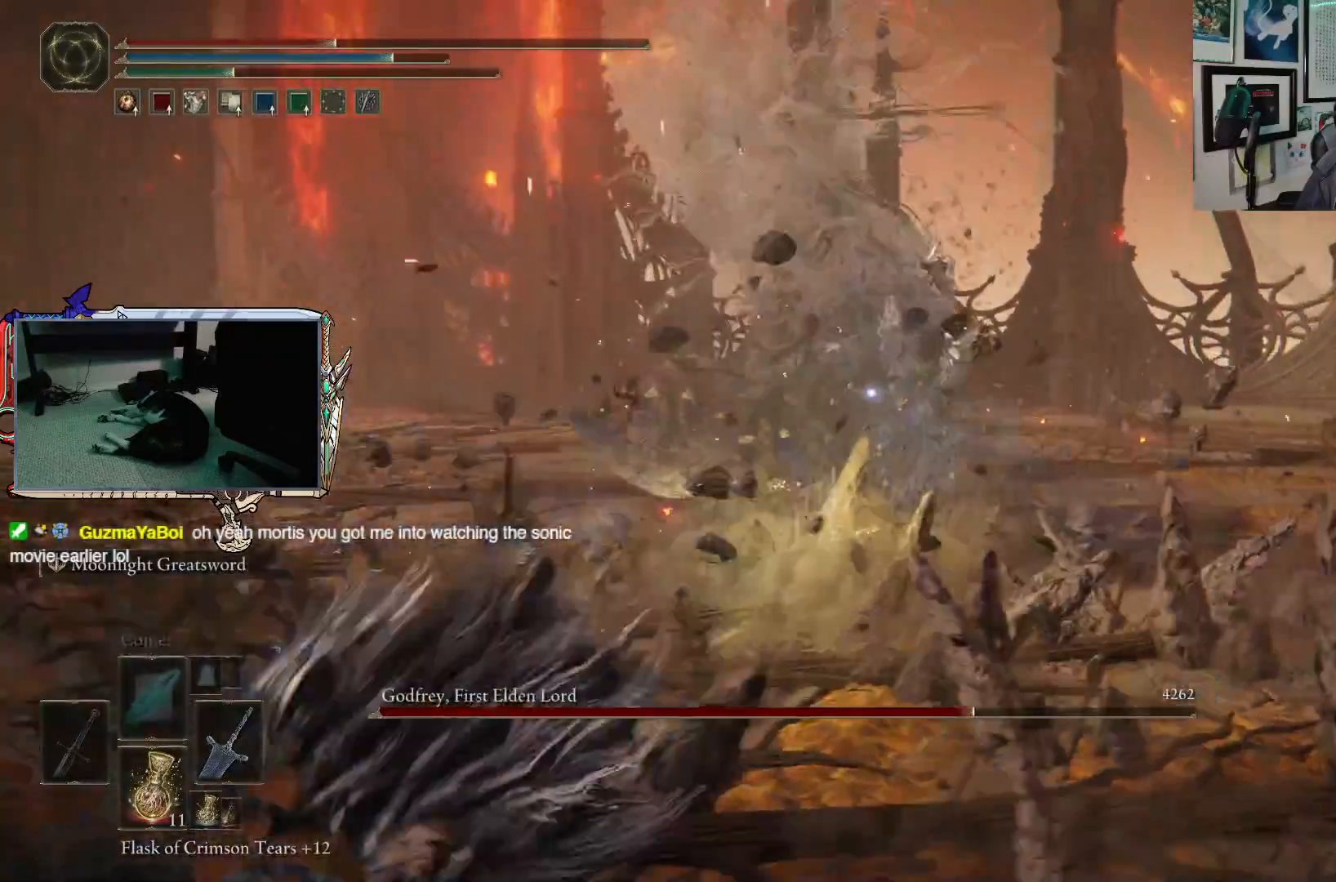
{"buttons": [], "left_stick": "down-left", "right_stick": "center", "events": [[200, "X", "down"], [283, "X", "up"]]}
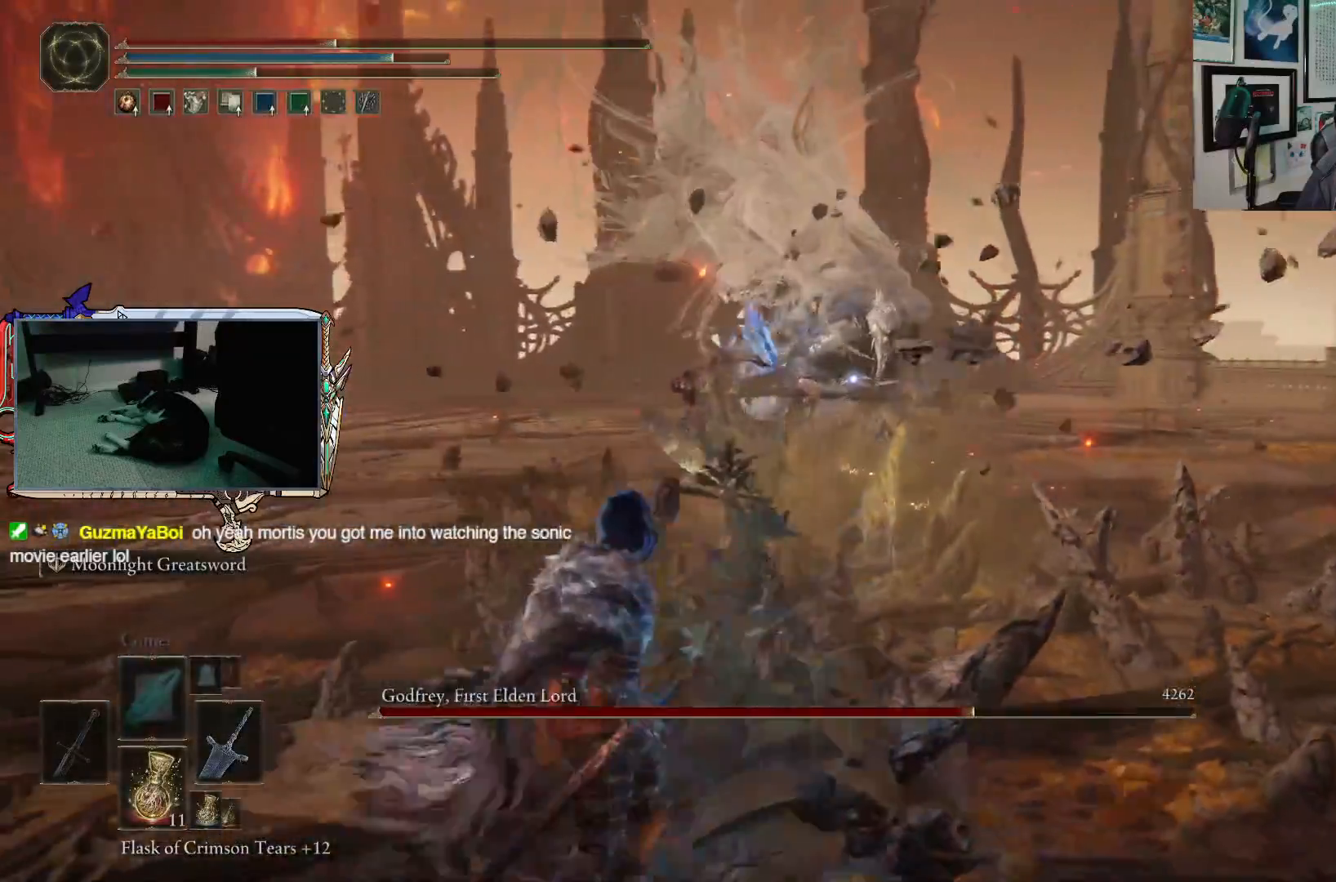
{"buttons": [], "left_stick": "down-left", "right_stick": "center", "events": []}
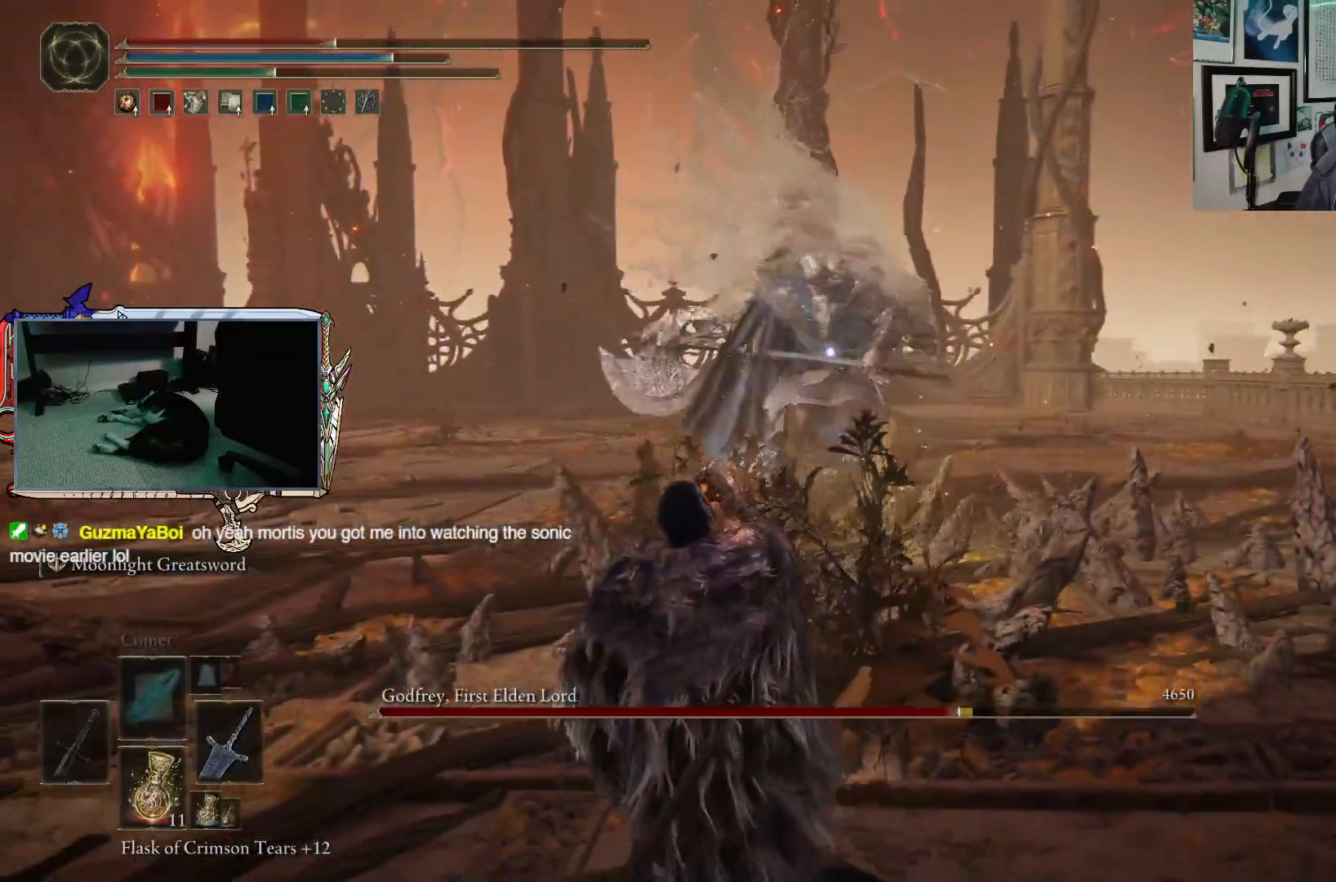
{"buttons": [], "left_stick": "down-left", "right_stick": "center", "events": []}
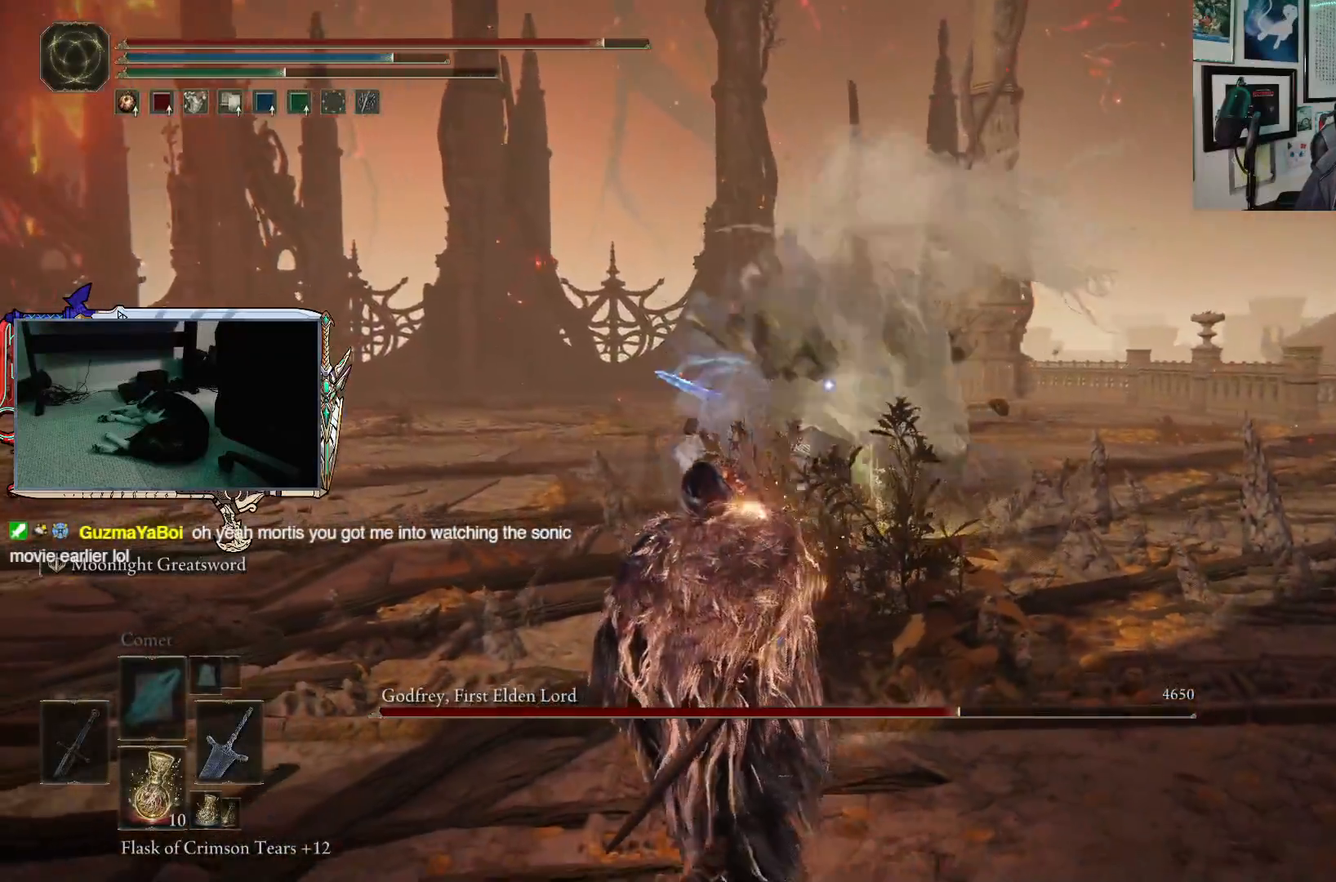
{"buttons": [], "left_stick": "down-left", "right_stick": "center", "events": []}
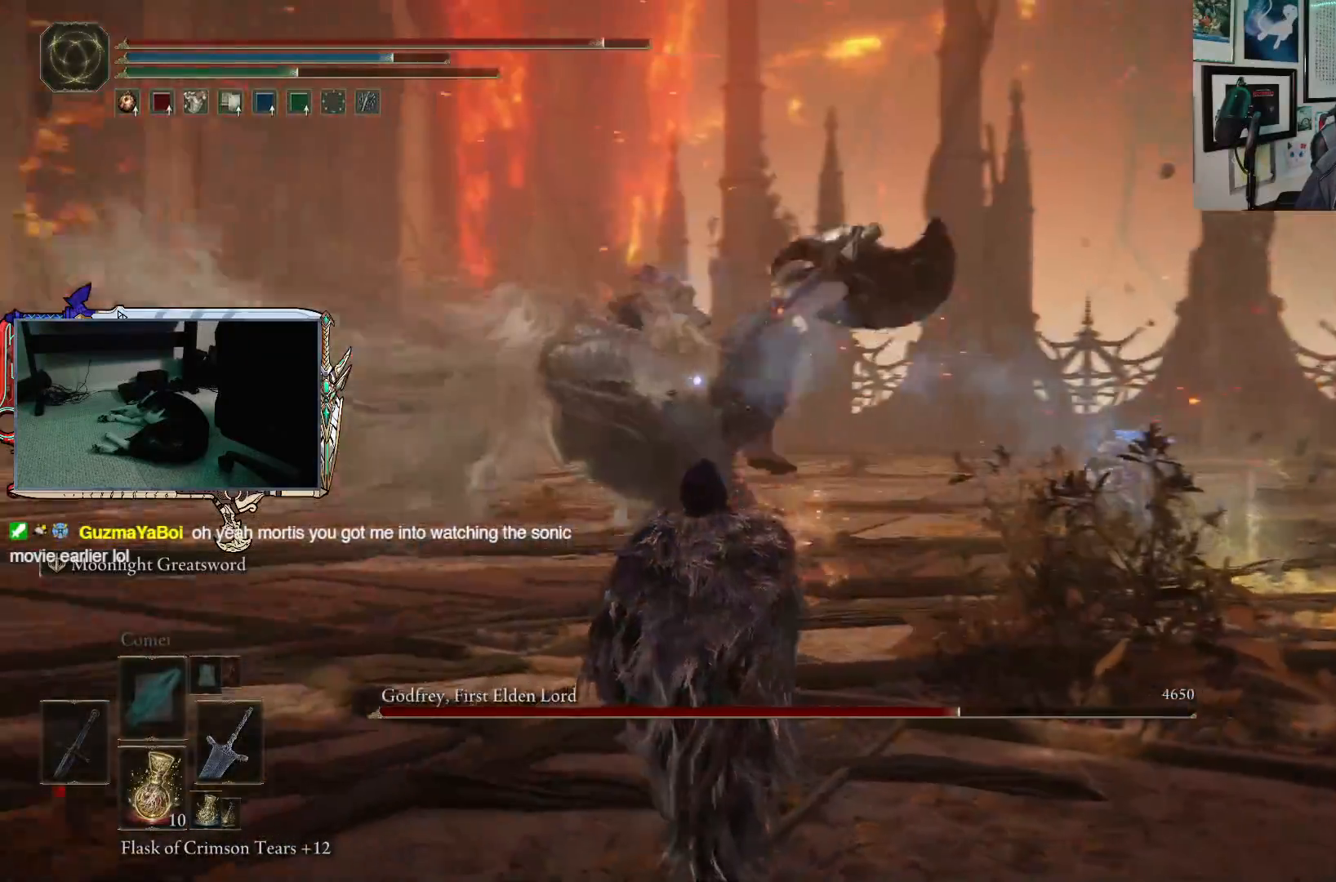
{"buttons": ["B"], "left_stick": "up-left", "right_stick": "center", "events": [[133, "left_stick", "left"], [183, "B", "down"], [250, "left_stick", "up-left"]]}
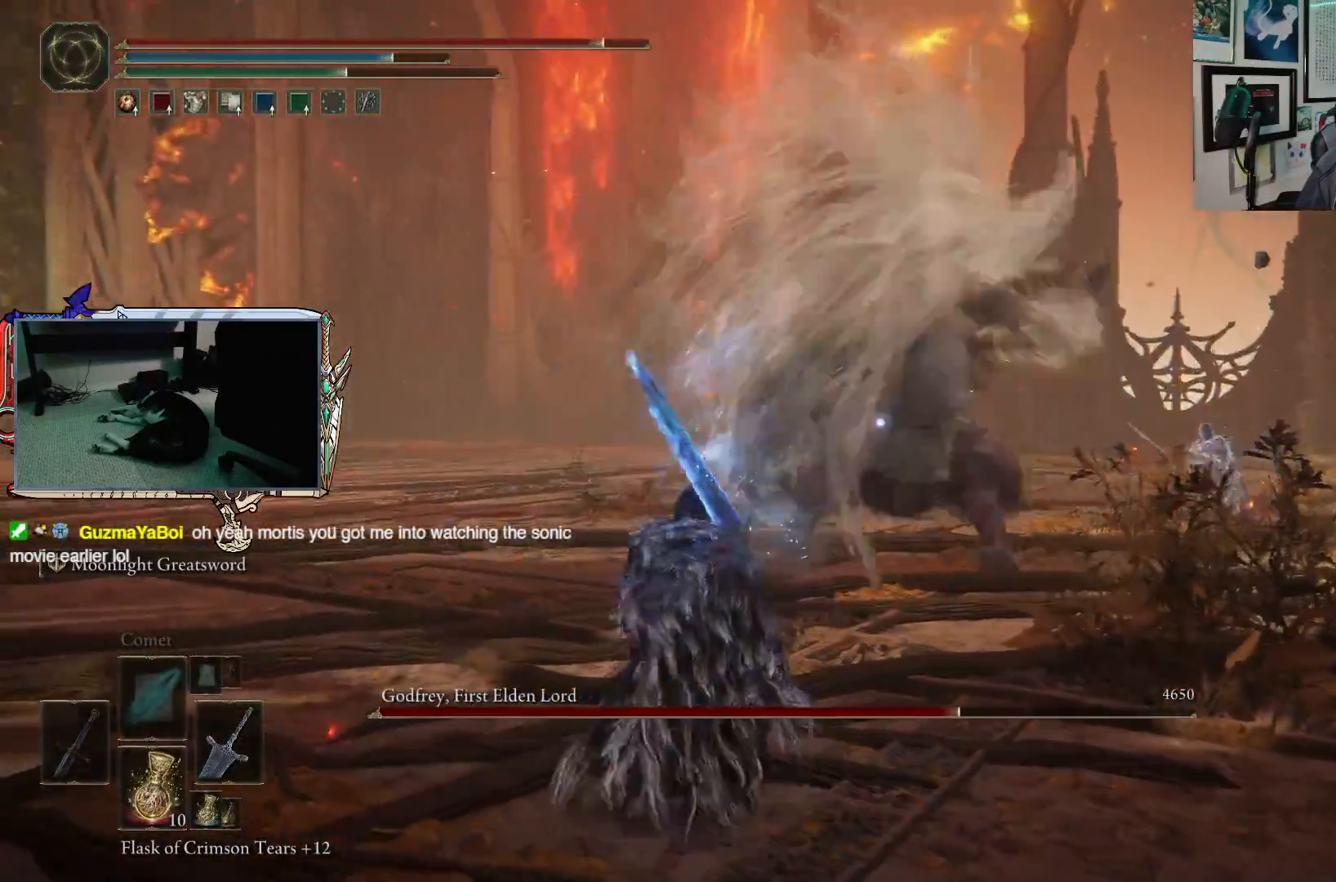
{"buttons": ["B"], "left_stick": "up", "right_stick": "center", "events": [[450, "left_stick", "up"]]}
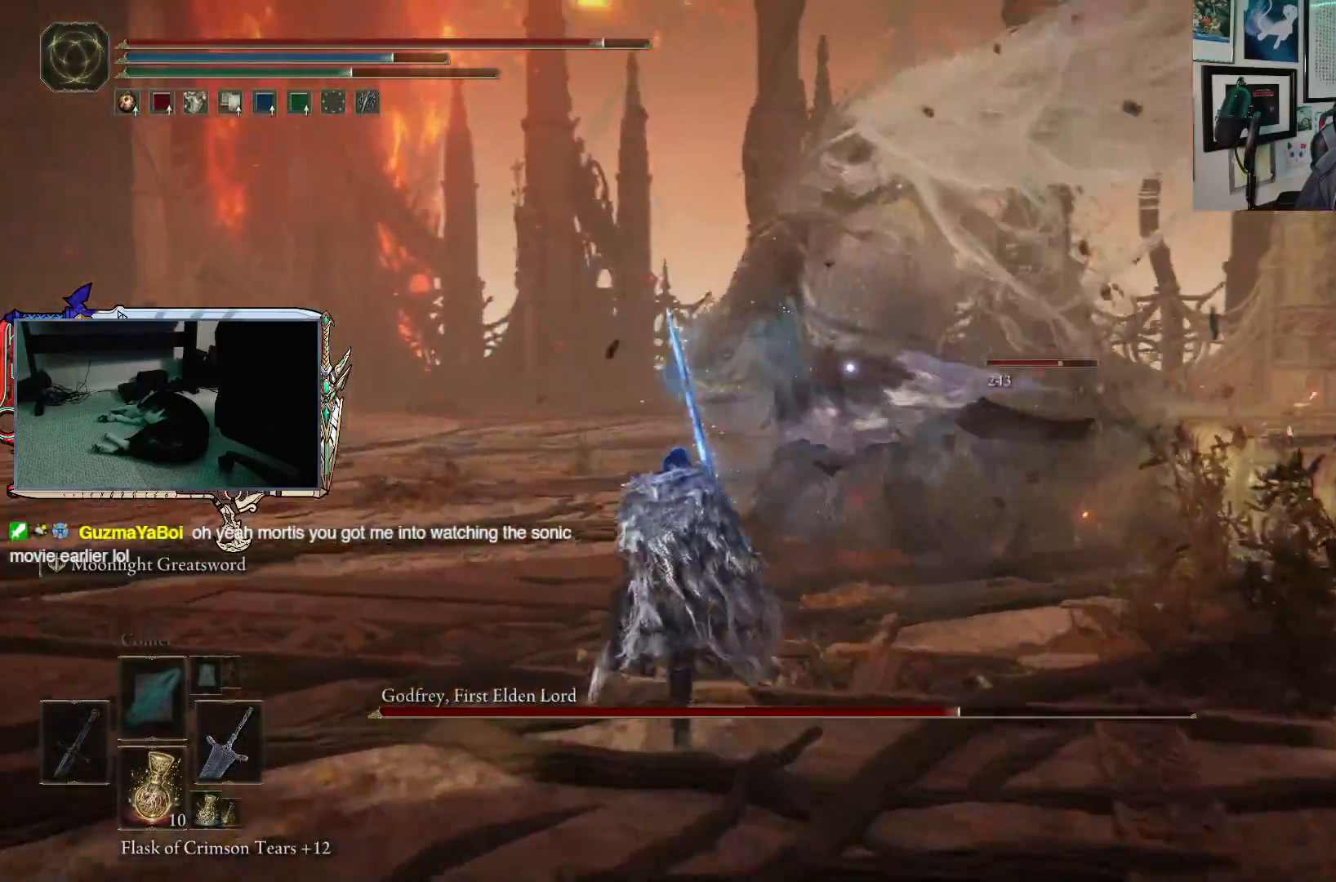
{"buttons": ["R1"], "left_stick": "up", "right_stick": "center"}
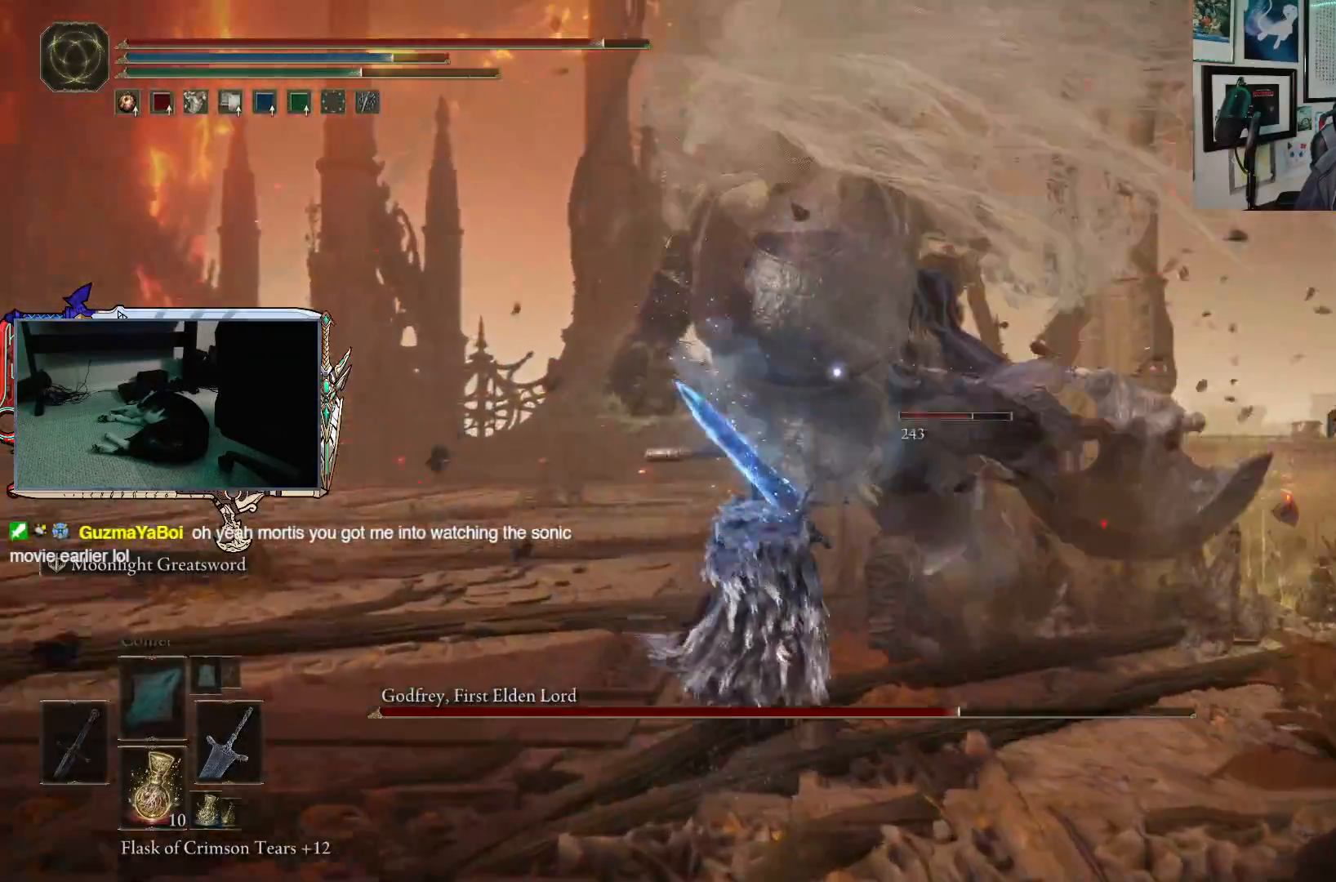
{"buttons": [], "left_stick": "up", "right_stick": "center", "events": [[67, "R1", "up"]]}
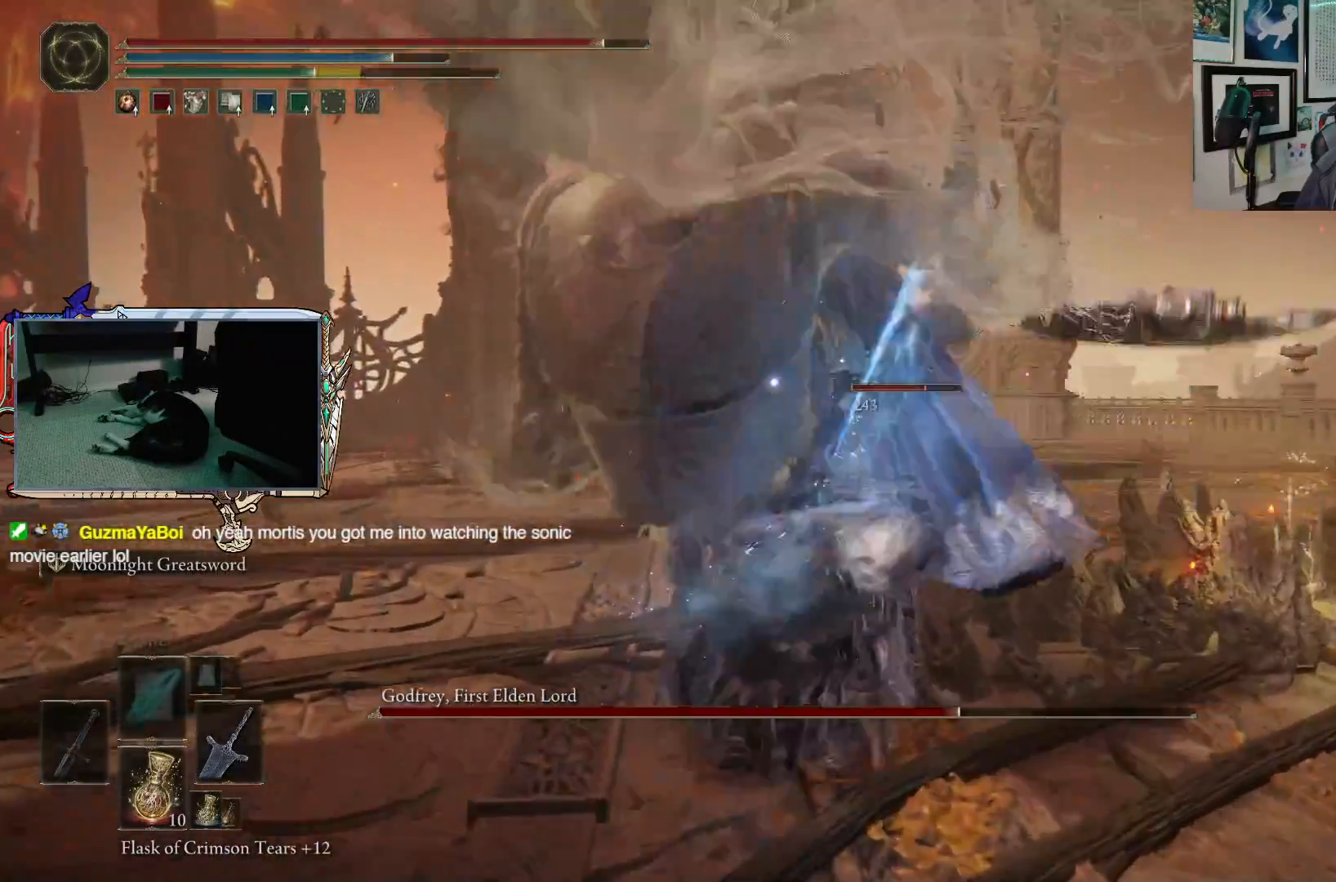
{"buttons": [], "left_stick": "center", "right_stick": "center"}
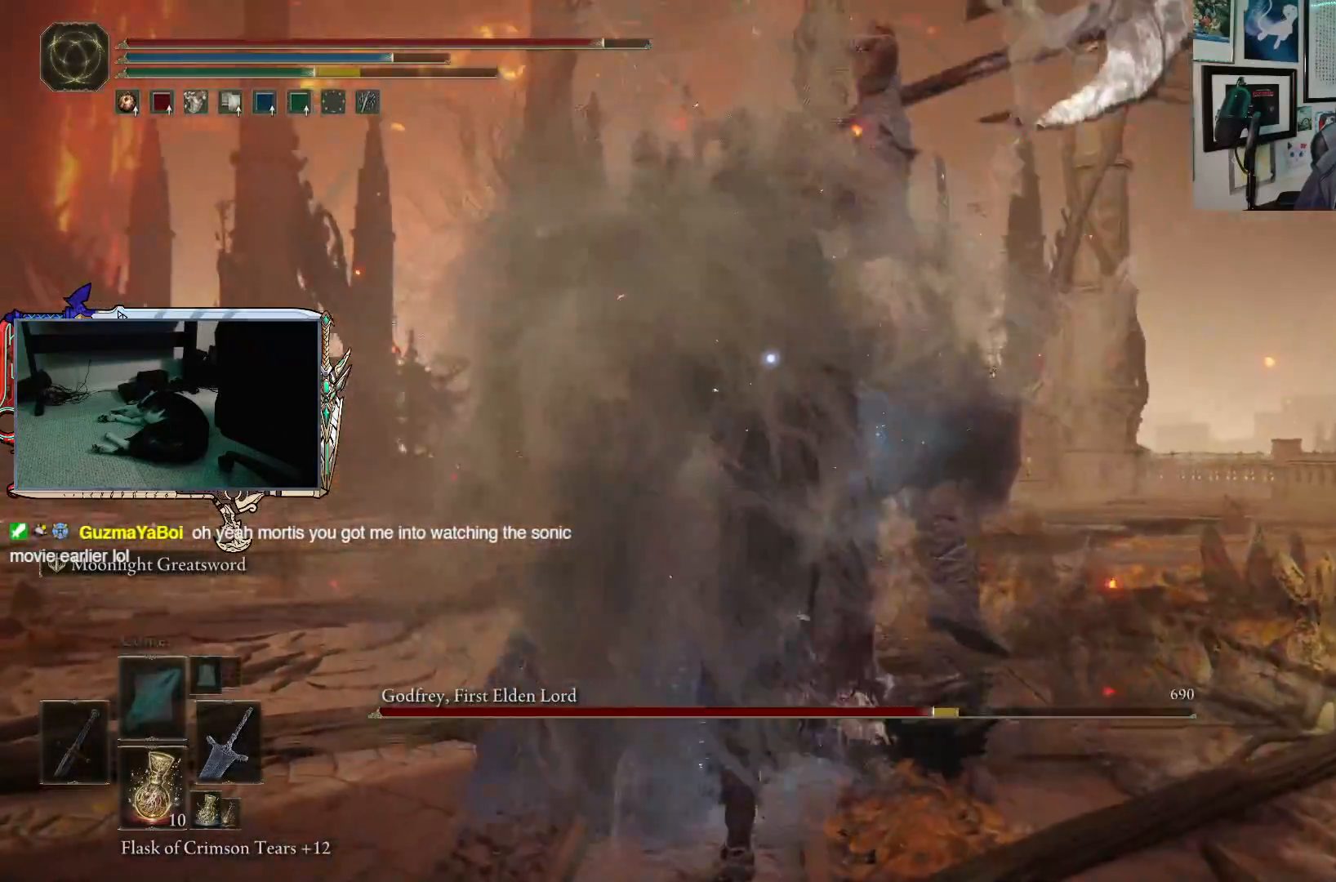
{"buttons": [], "left_stick": "center", "right_stick": "center", "events": []}
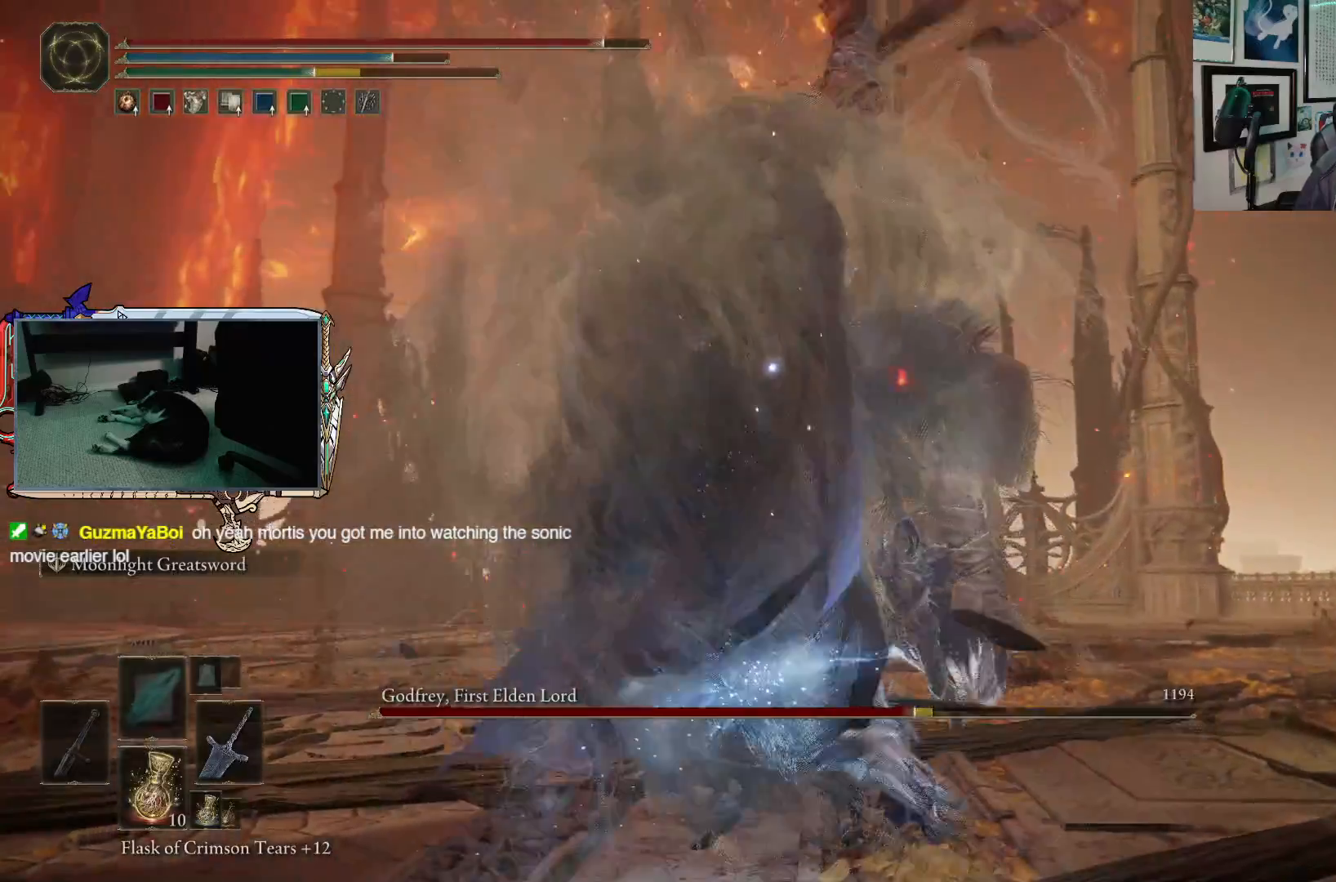
{"buttons": [], "left_stick": "center", "right_stick": "center", "events": [[367, "R1", "down"], [367, "R2", "down"], [483, "R1", "up"], [483, "R2", "up"]]}
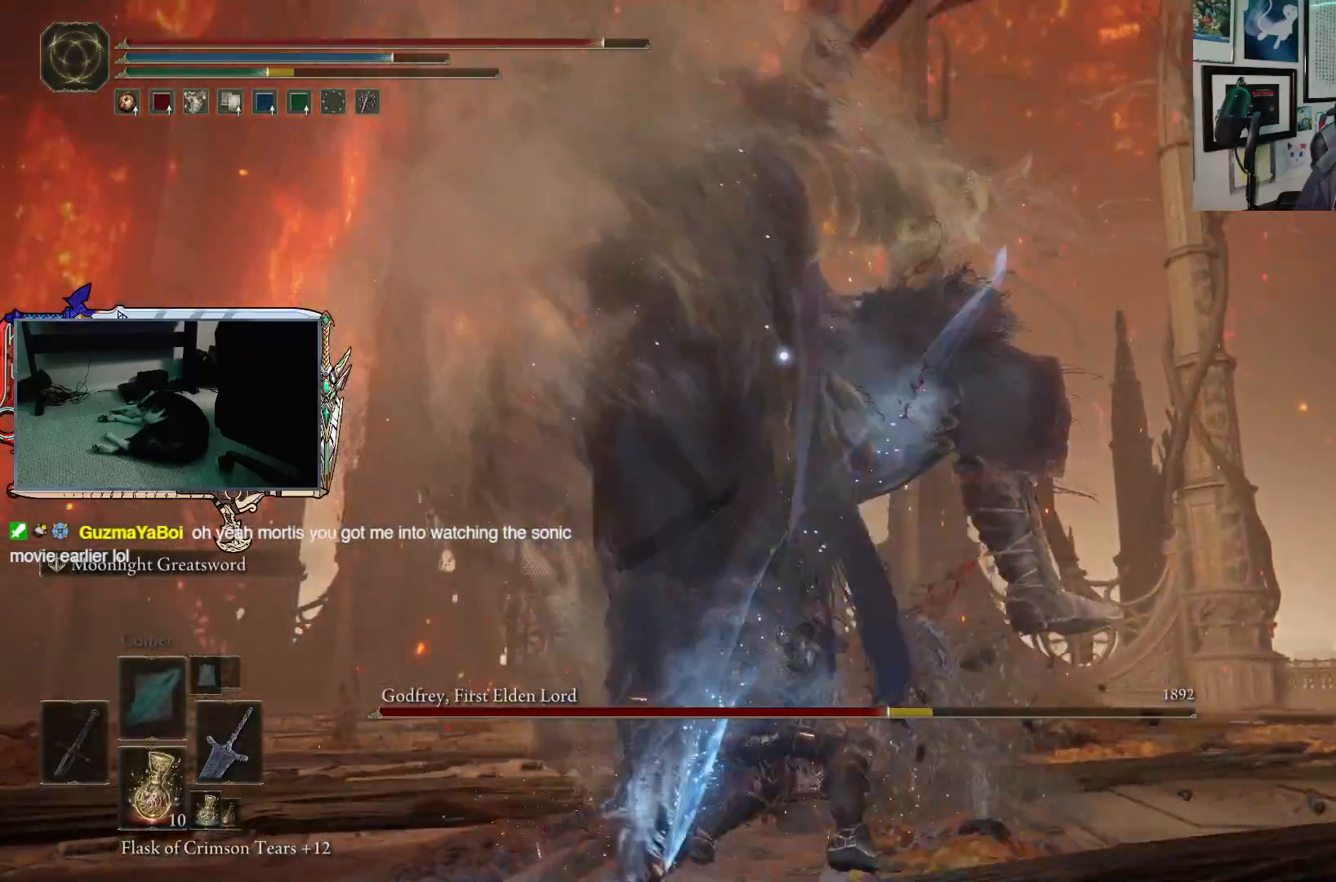
{"buttons": [], "left_stick": "up", "right_stick": "center", "events": [[33, "left_stick", "up"]]}
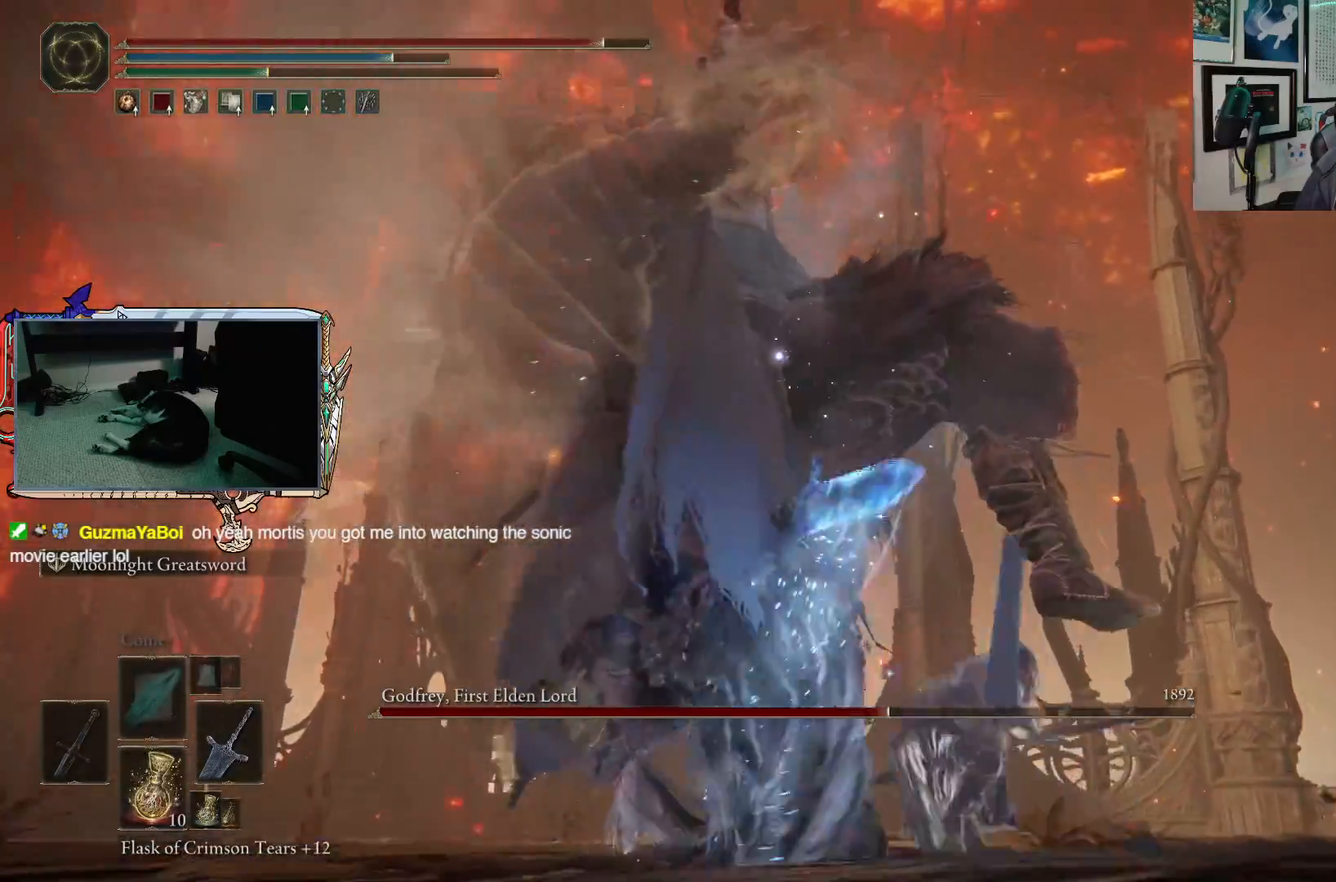
{"buttons": [], "left_stick": "down-left", "right_stick": "center", "events": [[233, "left_stick", "center"], [317, "left_stick", "down-left"]]}